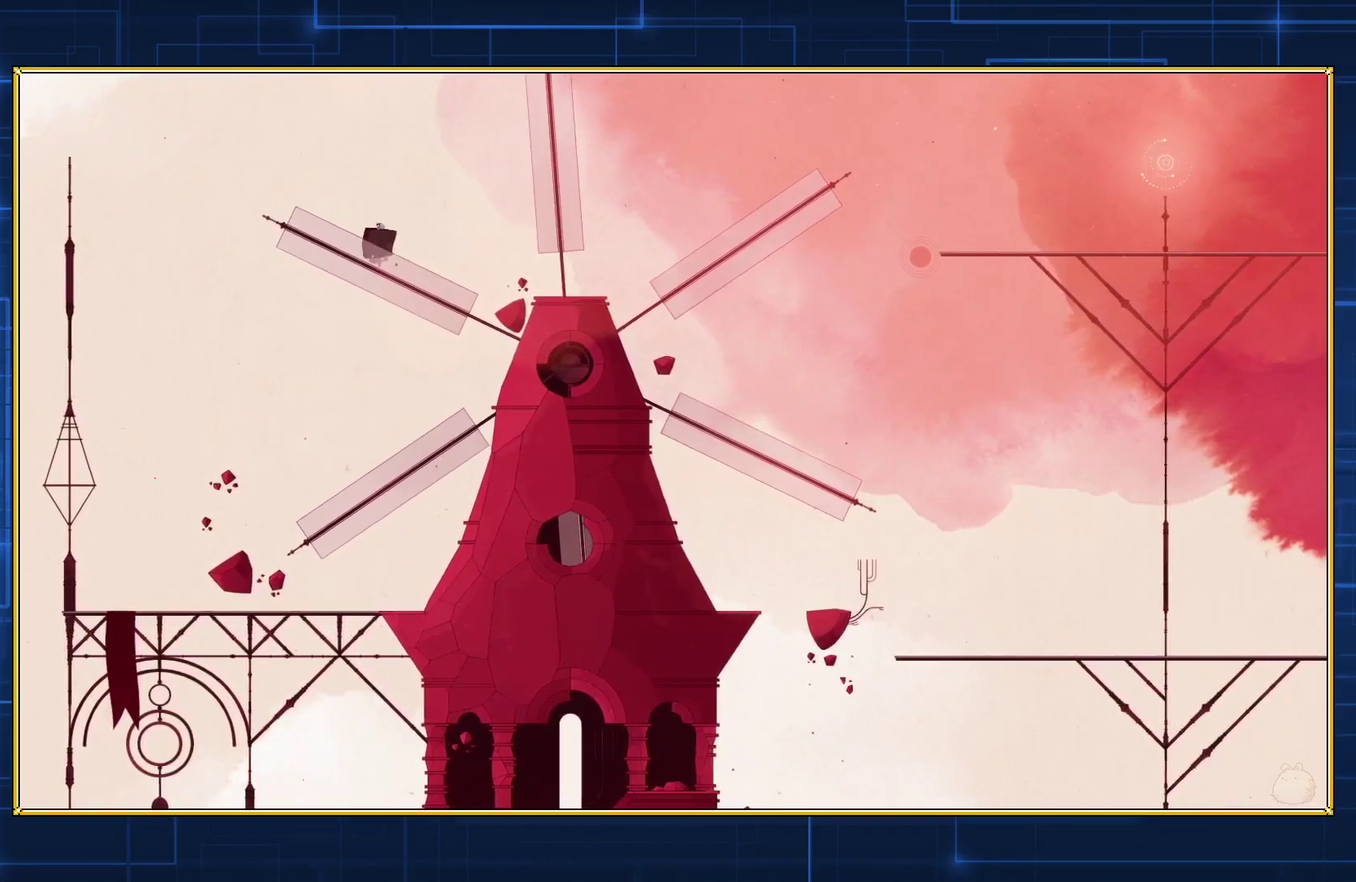
Gameplay with a controller (Nintendo layout); each line is a JSON object with the inputs held at the frame after it. "events" lists button and stick changes between this image and that frame as [ms after this image, input, new state], when the widget could be followed in between. Not read: L3 R3.
{"buttons": [], "events": [[33, "Y", "down"], [117, "Y", "up"], [217, "Y", "down"], [300, "Y", "up"], [367, "Y", "down"], [467, "Y", "up"]]}
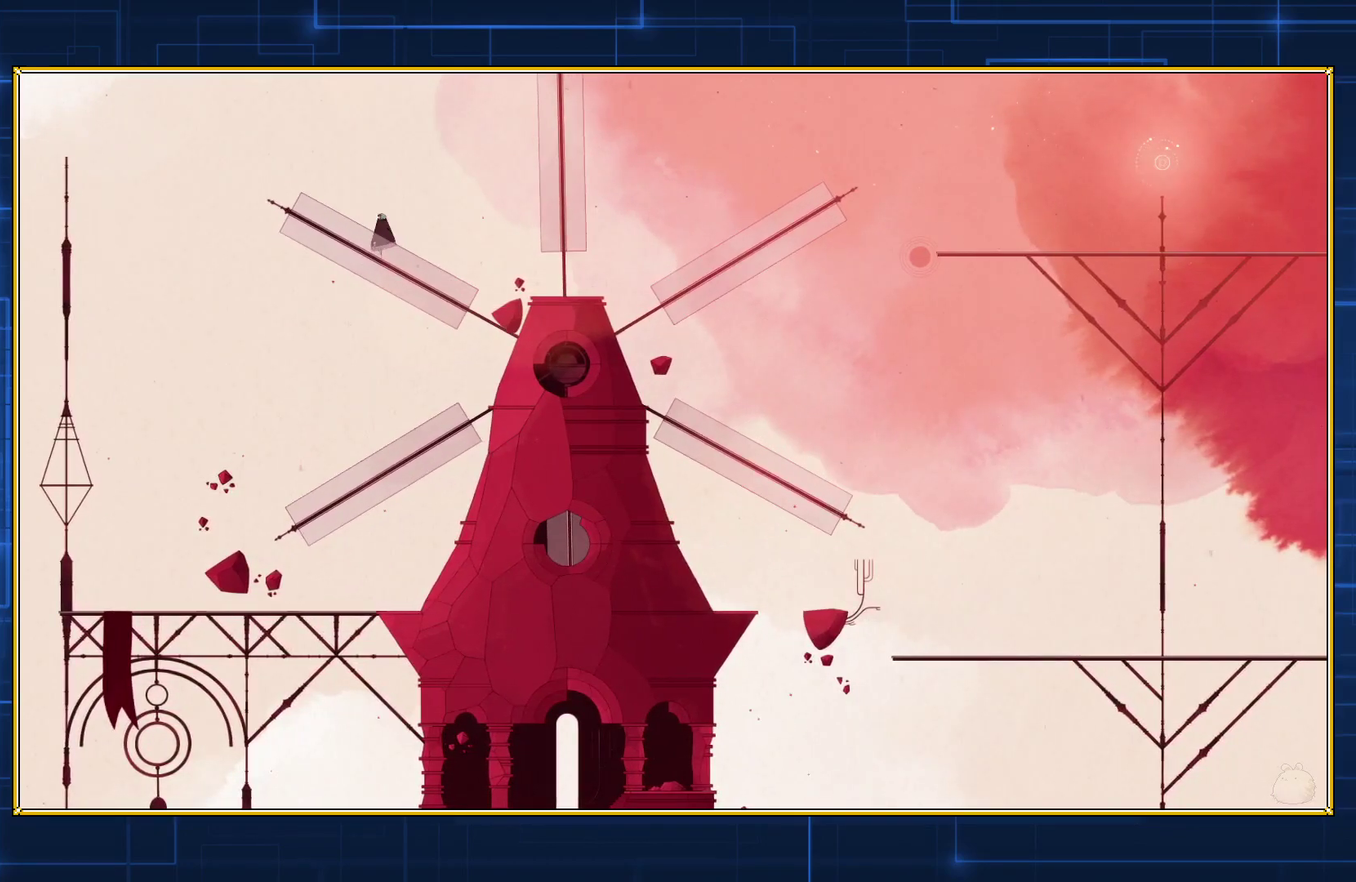
{"buttons": [], "events": [[33, "Y", "down"], [117, "Y", "up"], [217, "Y", "down"], [317, "Y", "up"], [367, "Y", "down"], [500, "Y", "up"]]}
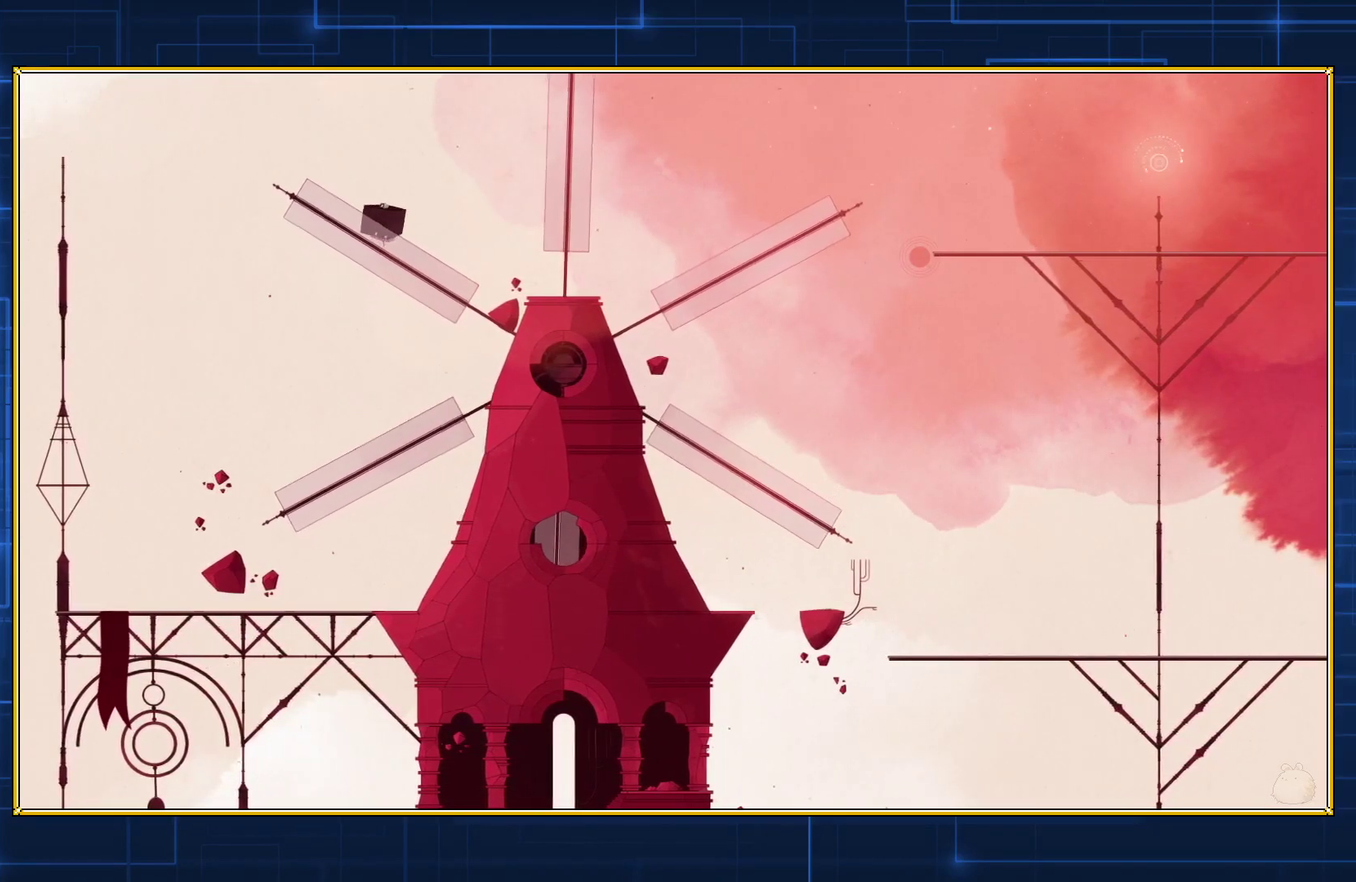
{"buttons": [], "events": [[17, "Y", "down"], [133, "Y", "up"], [217, "Y", "down"], [283, "Y", "up"], [367, "Y", "down"], [467, "Y", "up"]]}
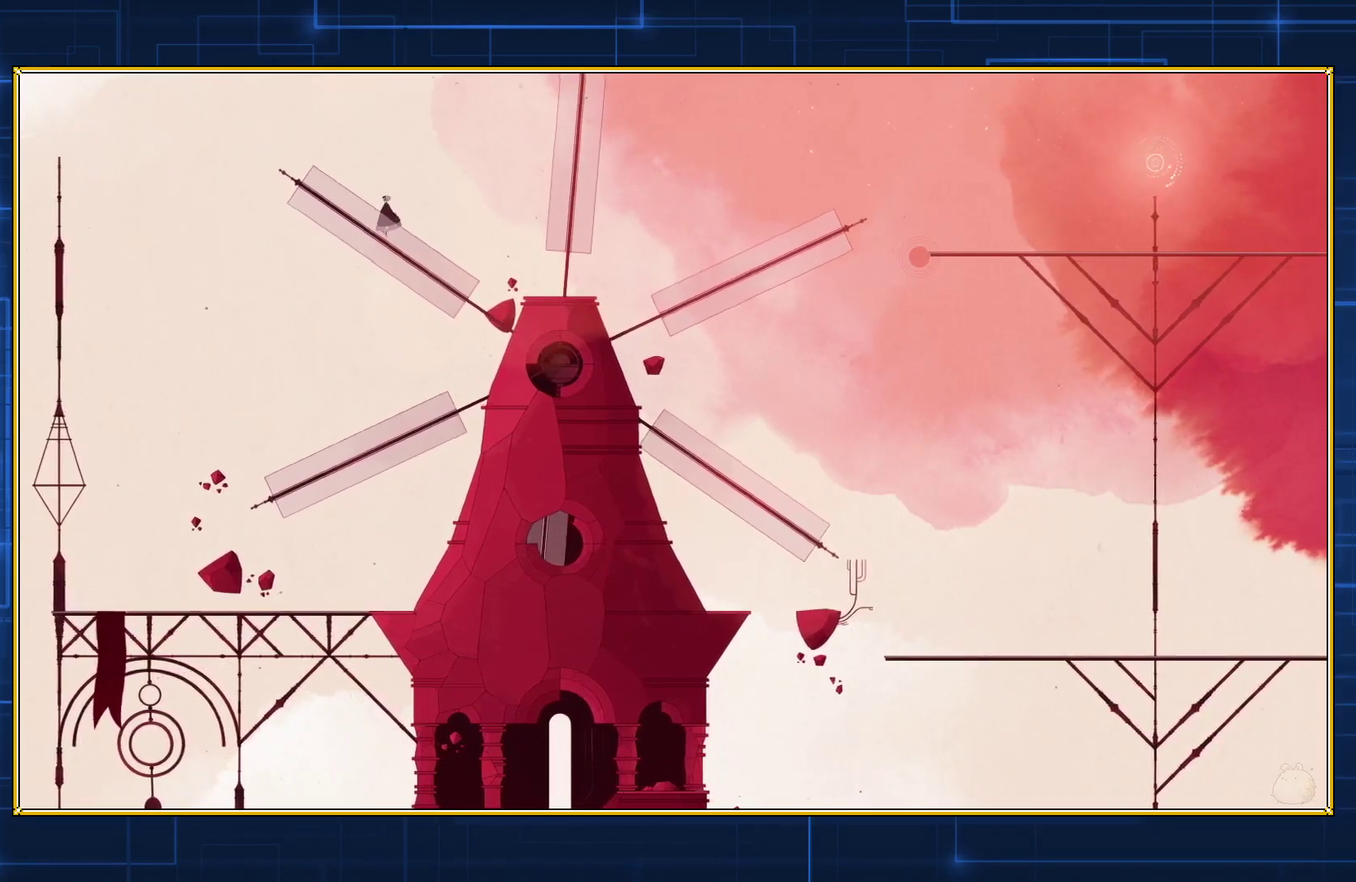
{"buttons": ["Y"], "events": [[17, "Y", "down"], [100, "Y", "up"], [183, "Y", "down"], [283, "Y", "up"], [350, "Y", "down"], [433, "Y", "up"], [483, "Y", "down"]]}
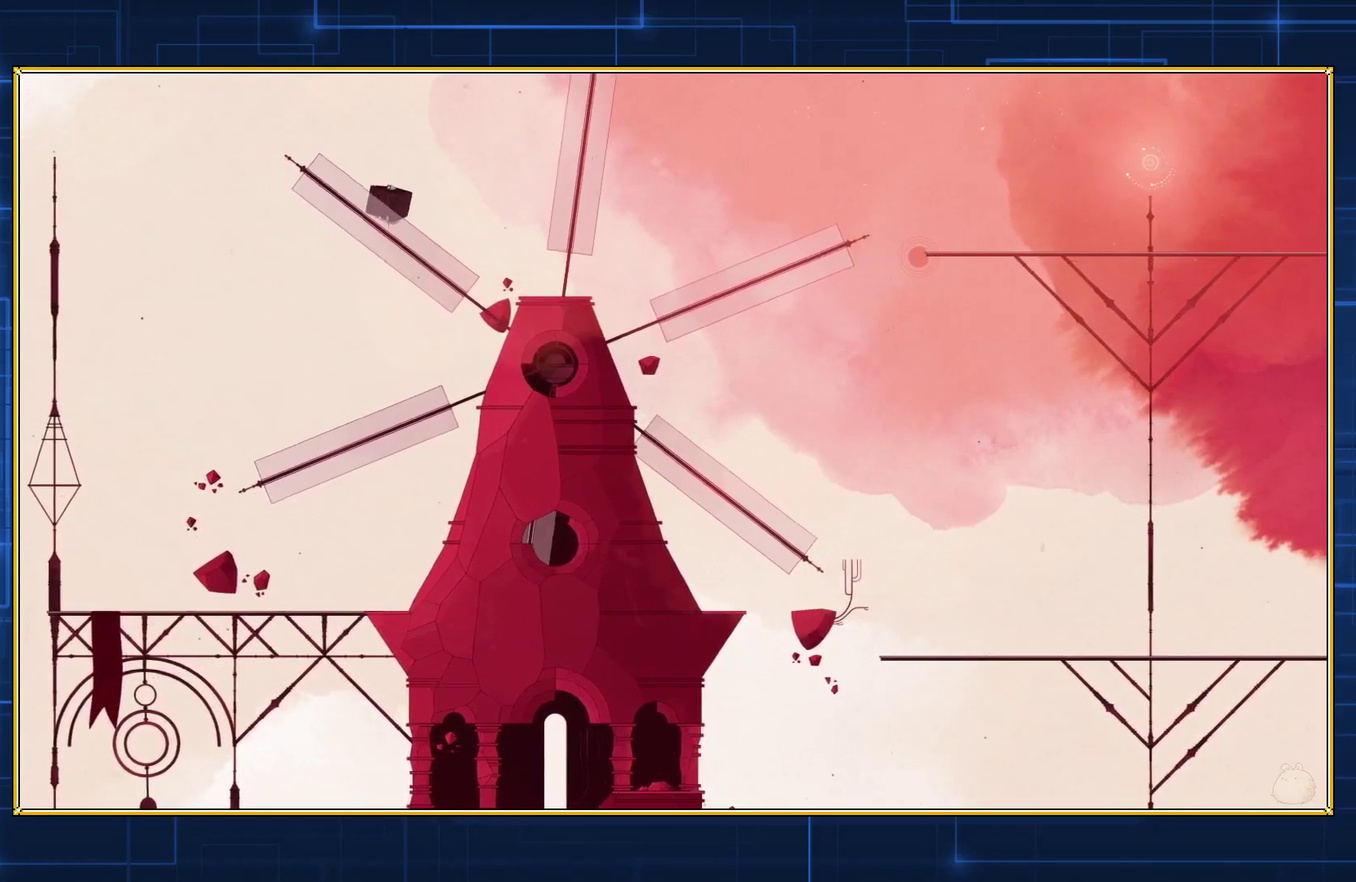
{"buttons": ["Y"], "events": [[83, "Y", "up"], [150, "Y", "down"], [250, "Y", "up"], [317, "Y", "down"], [400, "Y", "up"], [483, "Y", "down"]]}
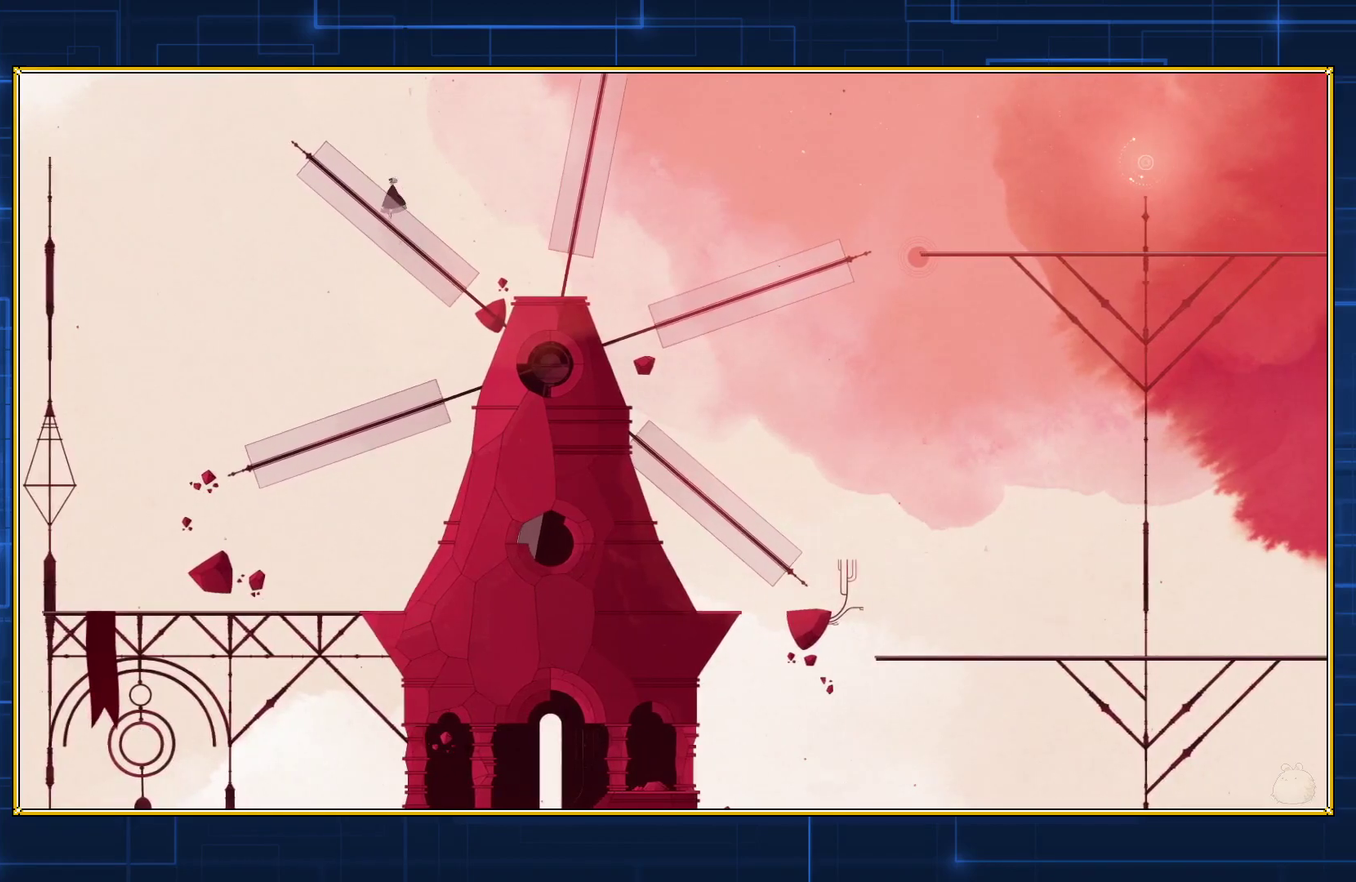
{"buttons": ["Y"], "events": [[67, "Y", "up"], [150, "Y", "down"], [233, "Y", "up"], [283, "Y", "down"], [417, "Y", "up"], [467, "Y", "down"]]}
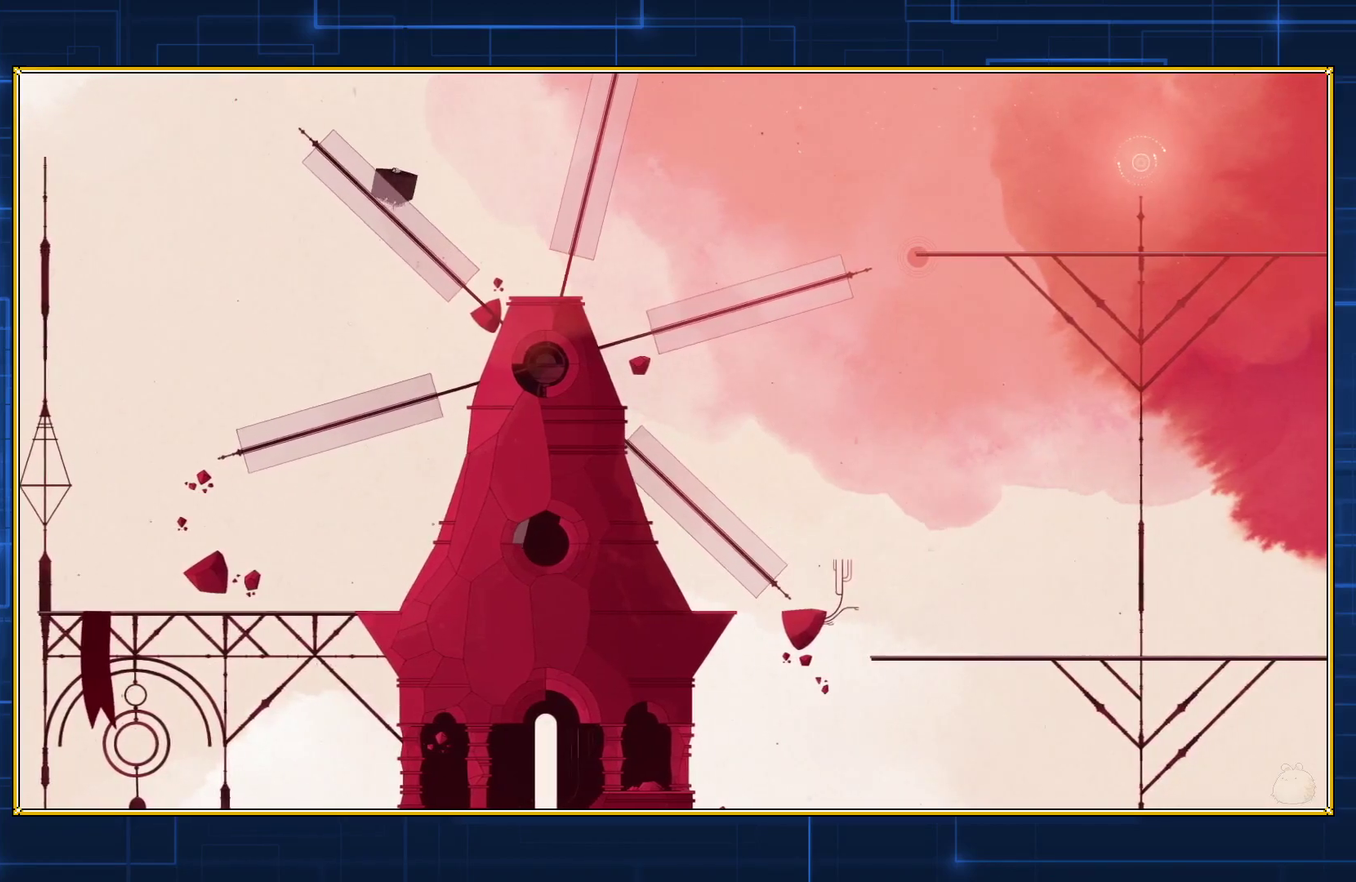
{"buttons": [], "events": [[67, "Y", "up"], [133, "Y", "down"], [217, "Y", "up"], [283, "Y", "down"], [333, "Y", "up"], [433, "Y", "down"], [500, "Y", "up"]]}
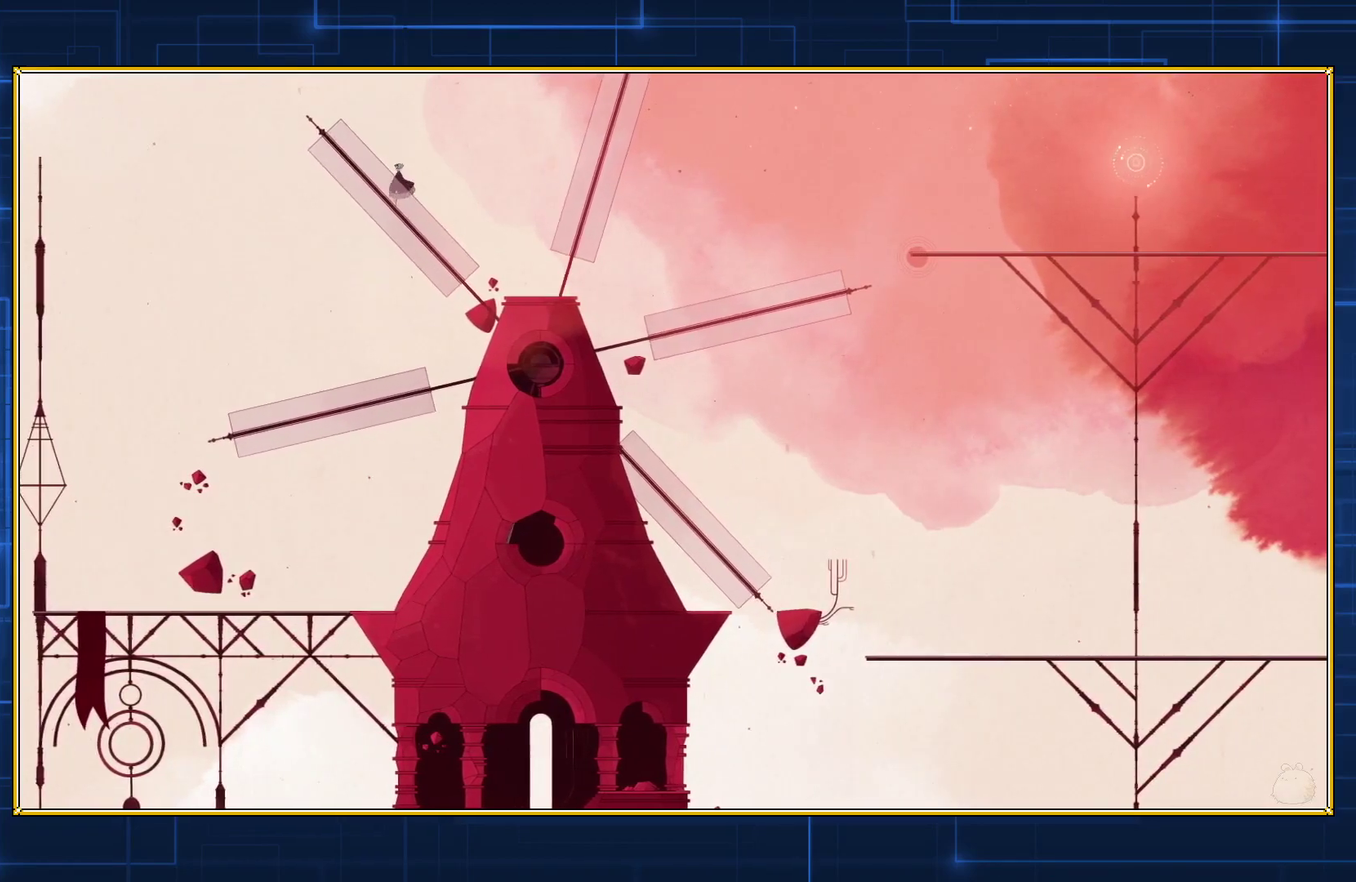
{"buttons": ["Y"], "events": [[100, "Y", "down"], [183, "Y", "up"], [250, "Y", "down"], [383, "Y", "up"], [433, "Y", "down"]]}
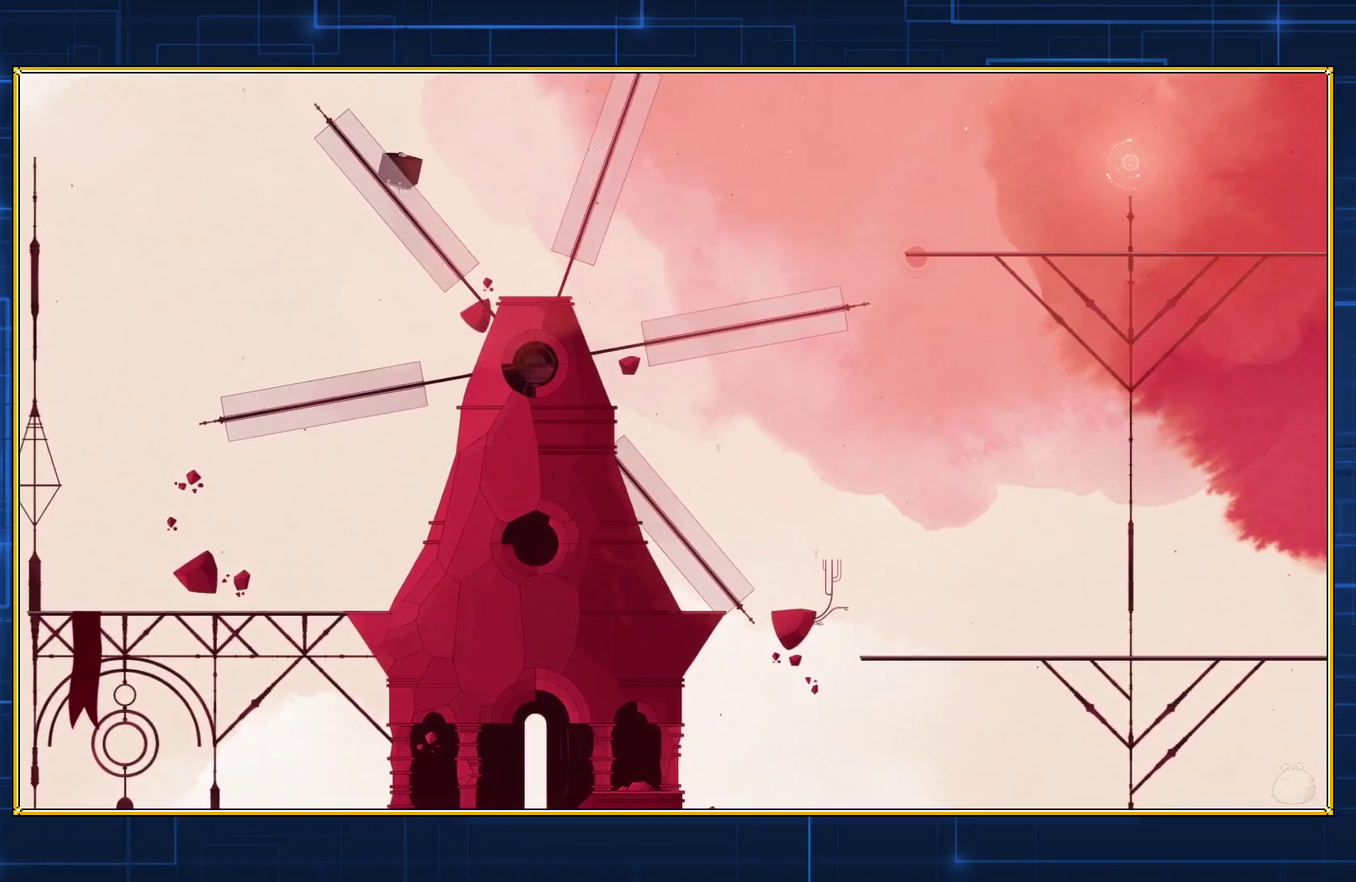
{"buttons": [], "events": [[33, "Y", "up"], [83, "Y", "down"], [367, "Y", "up"], [433, "Y", "down"], [500, "Y", "up"]]}
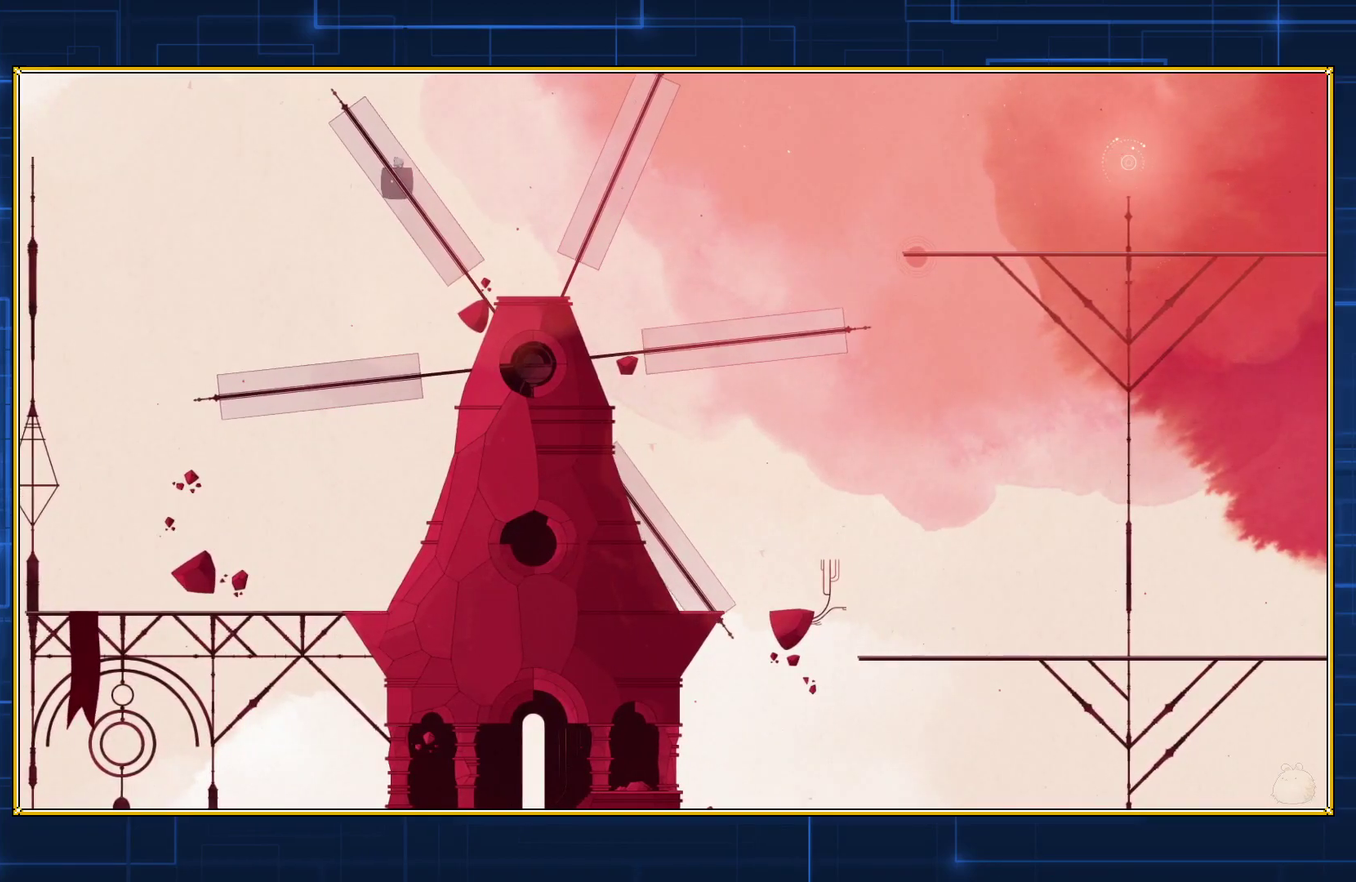
{"buttons": ["Y"], "events": [[100, "Y", "down"], [183, "Y", "up"], [250, "Y", "down"], [350, "Y", "up"], [433, "Y", "down"]]}
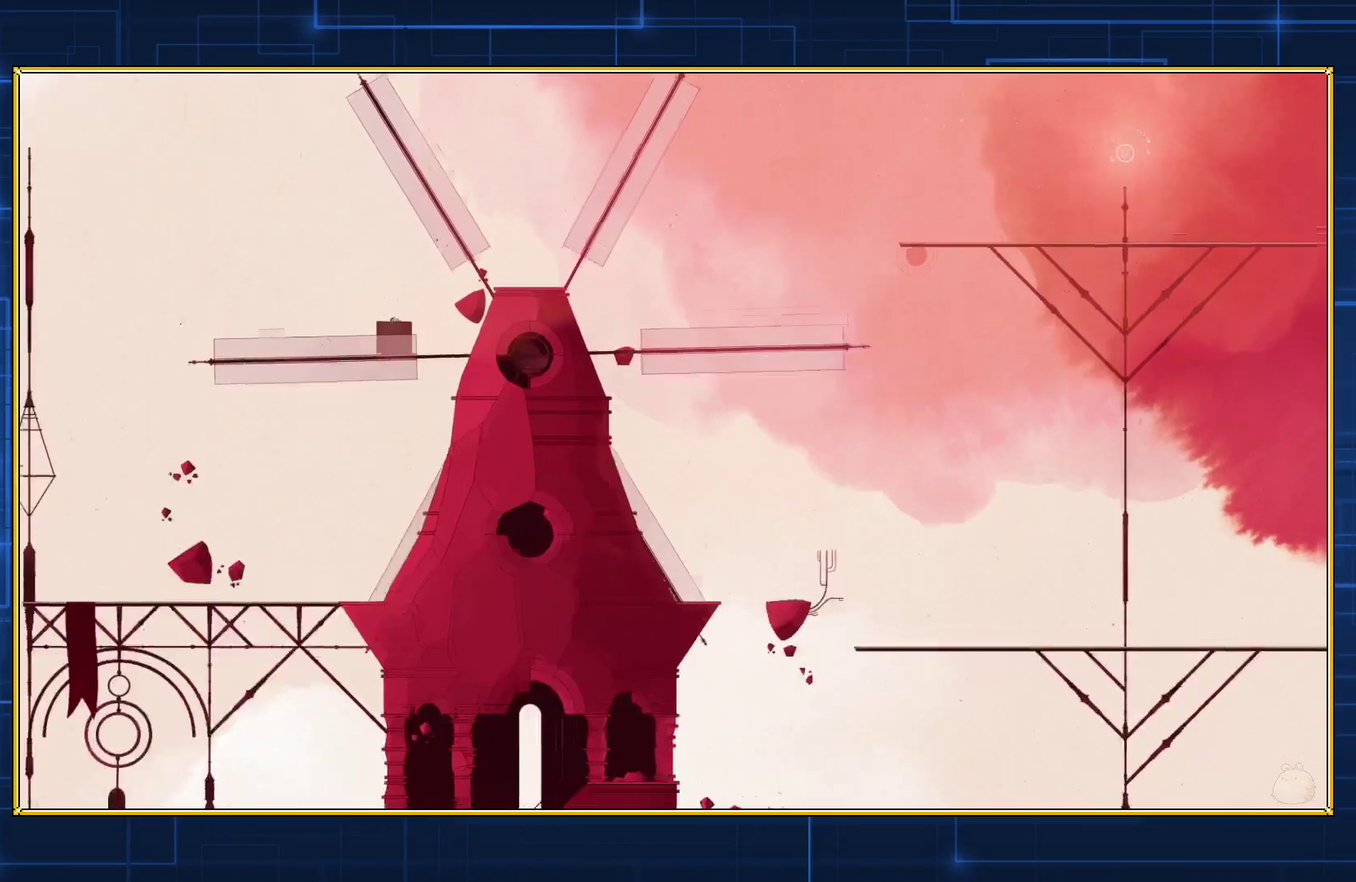
{"buttons": ["Y"], "events": [[33, "Y", "up"], [83, "Y", "down"]]}
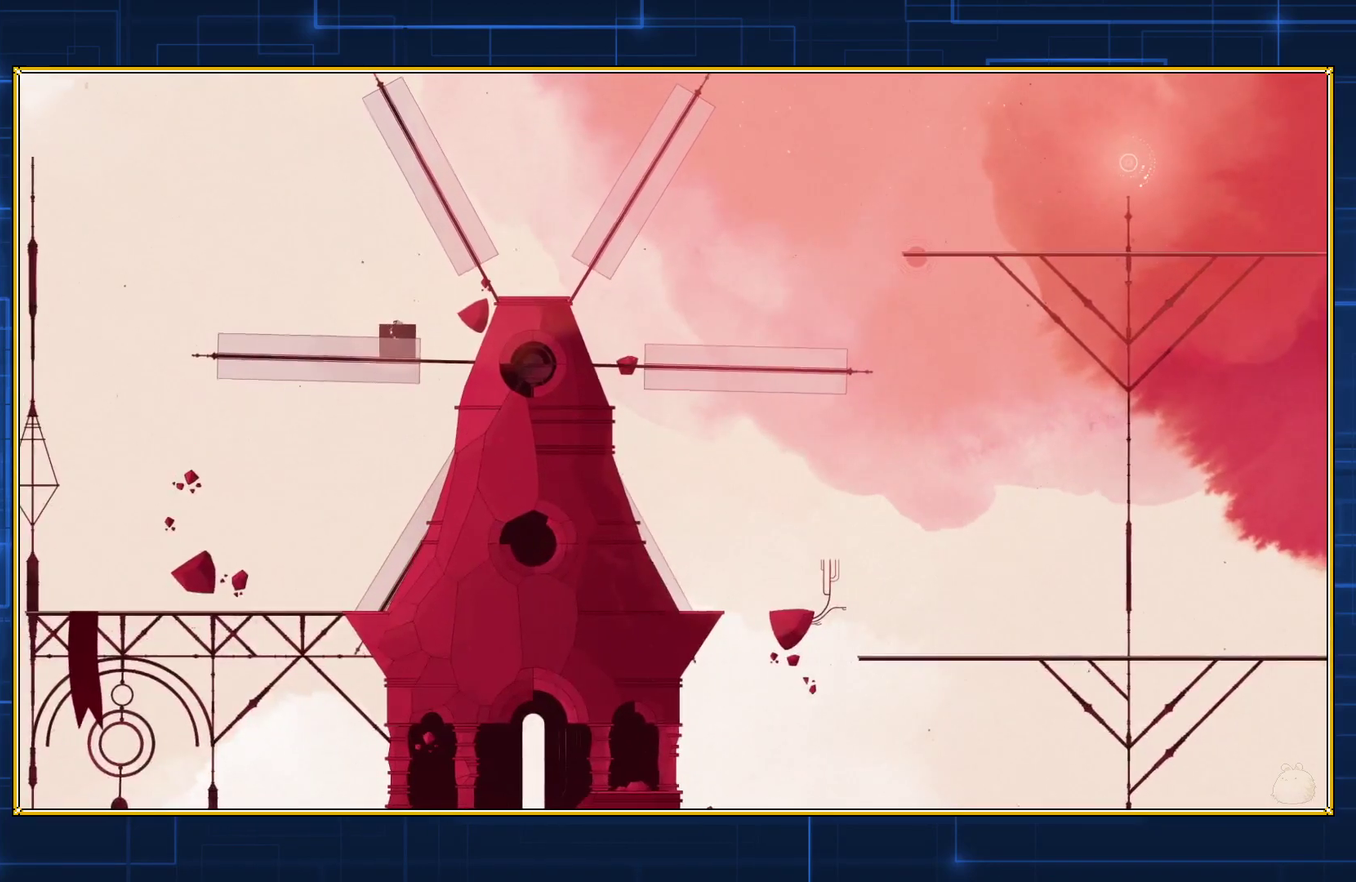
{"buttons": ["Y"], "events": []}
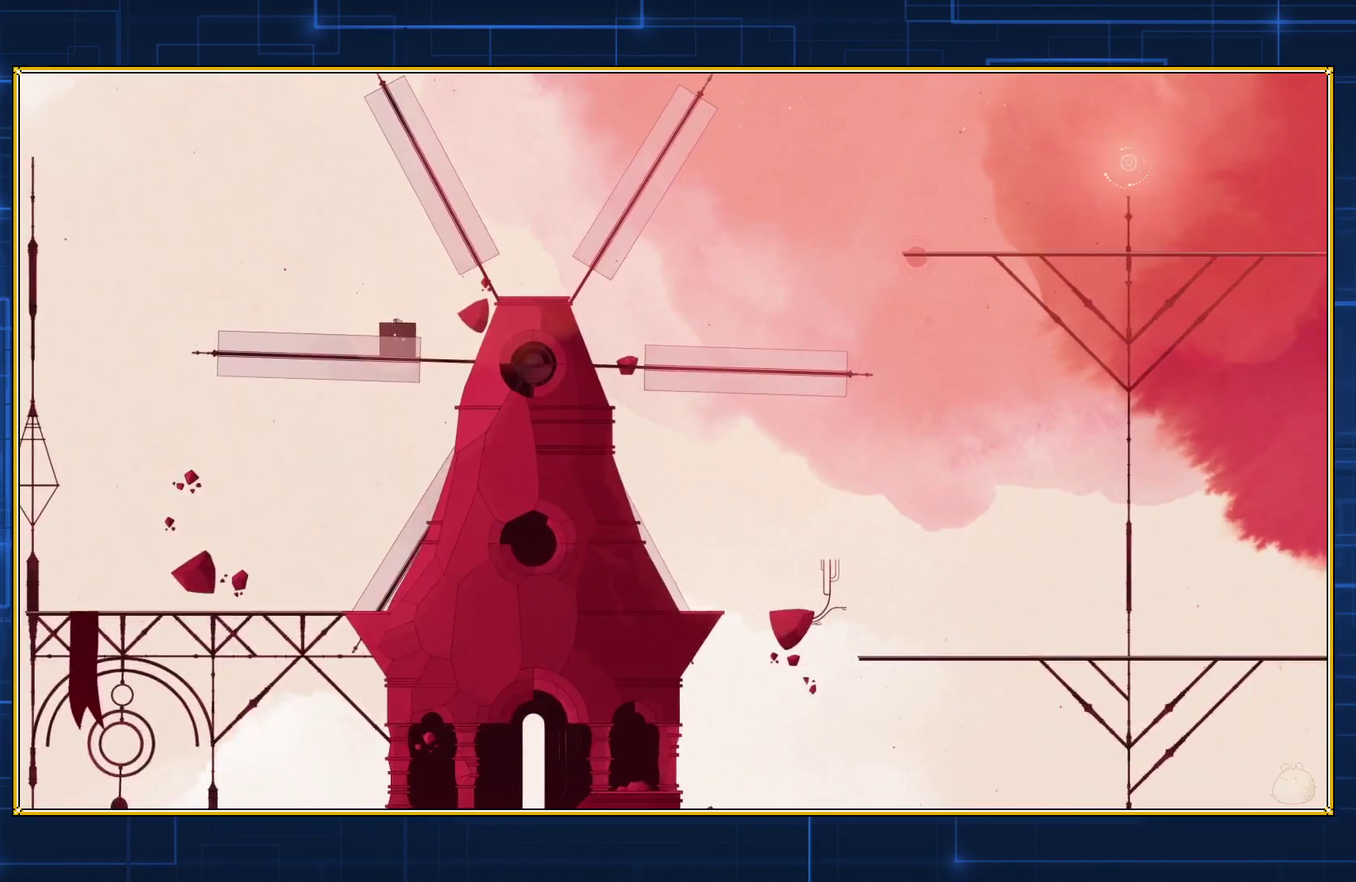
{"buttons": ["Y"], "events": []}
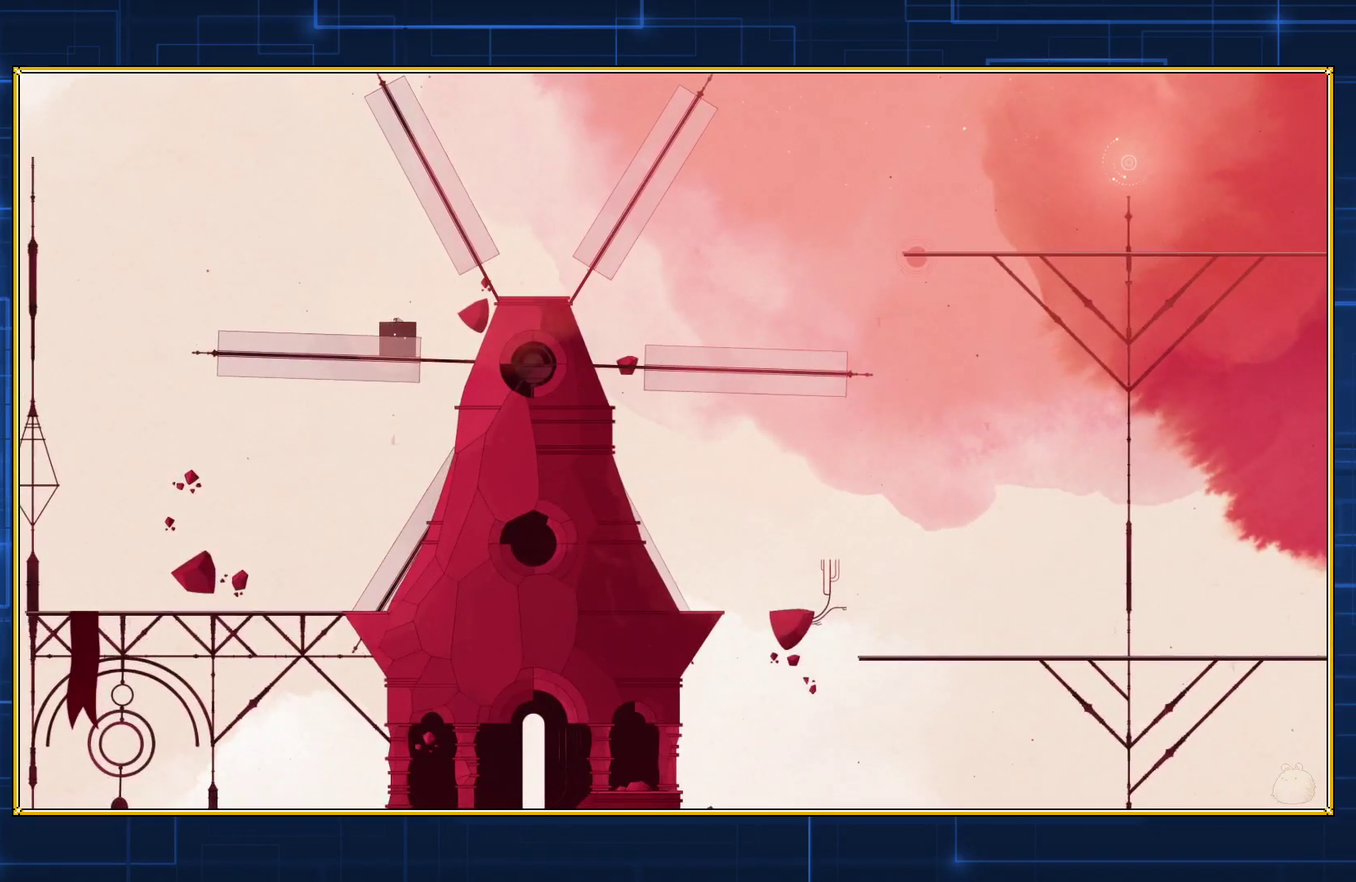
{"buttons": [], "events": [[350, "Y", "up"]]}
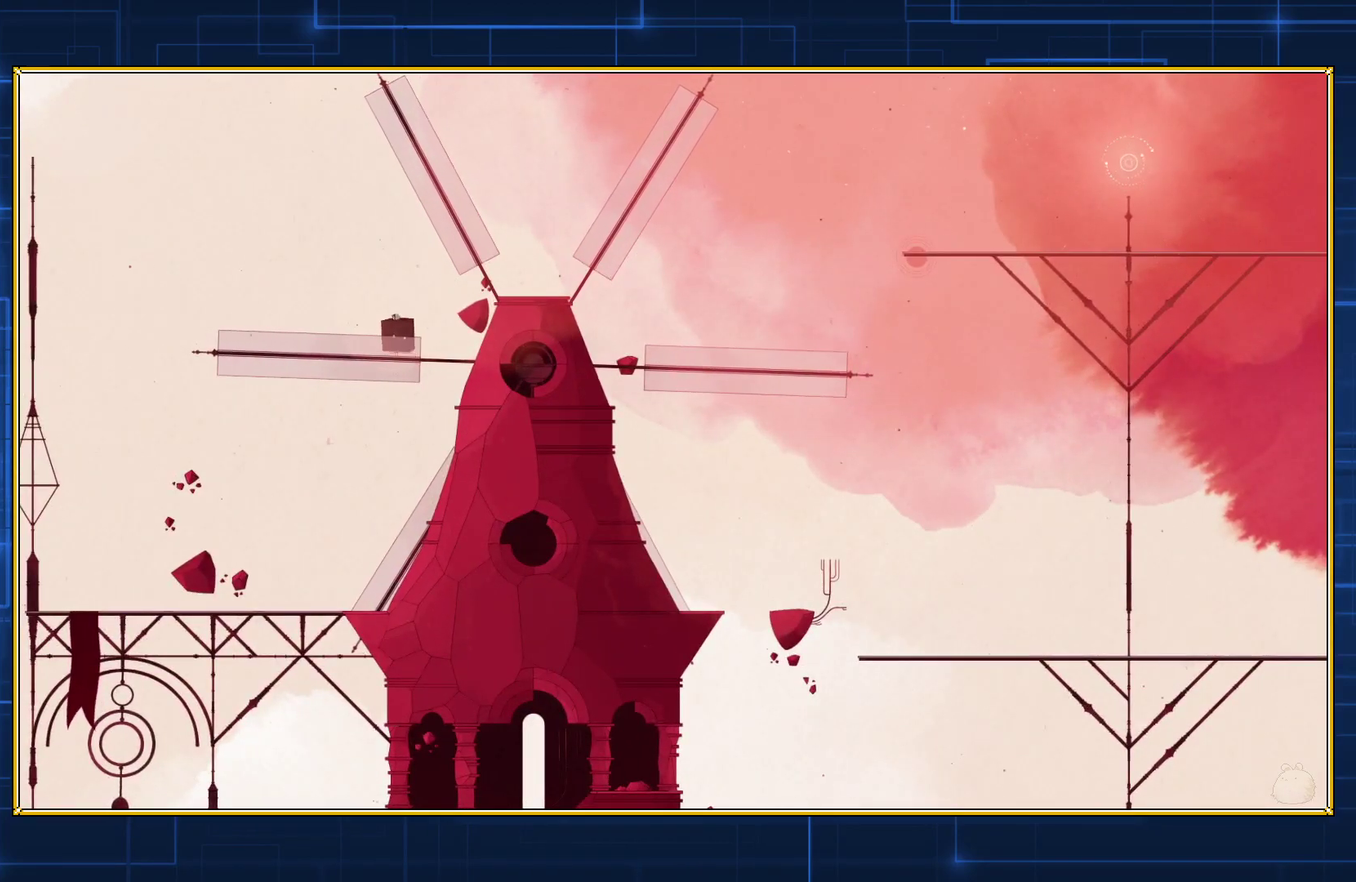
{"buttons": ["DPAD_RIGHT"], "events": [[500, "DPAD_RIGHT", "down"]]}
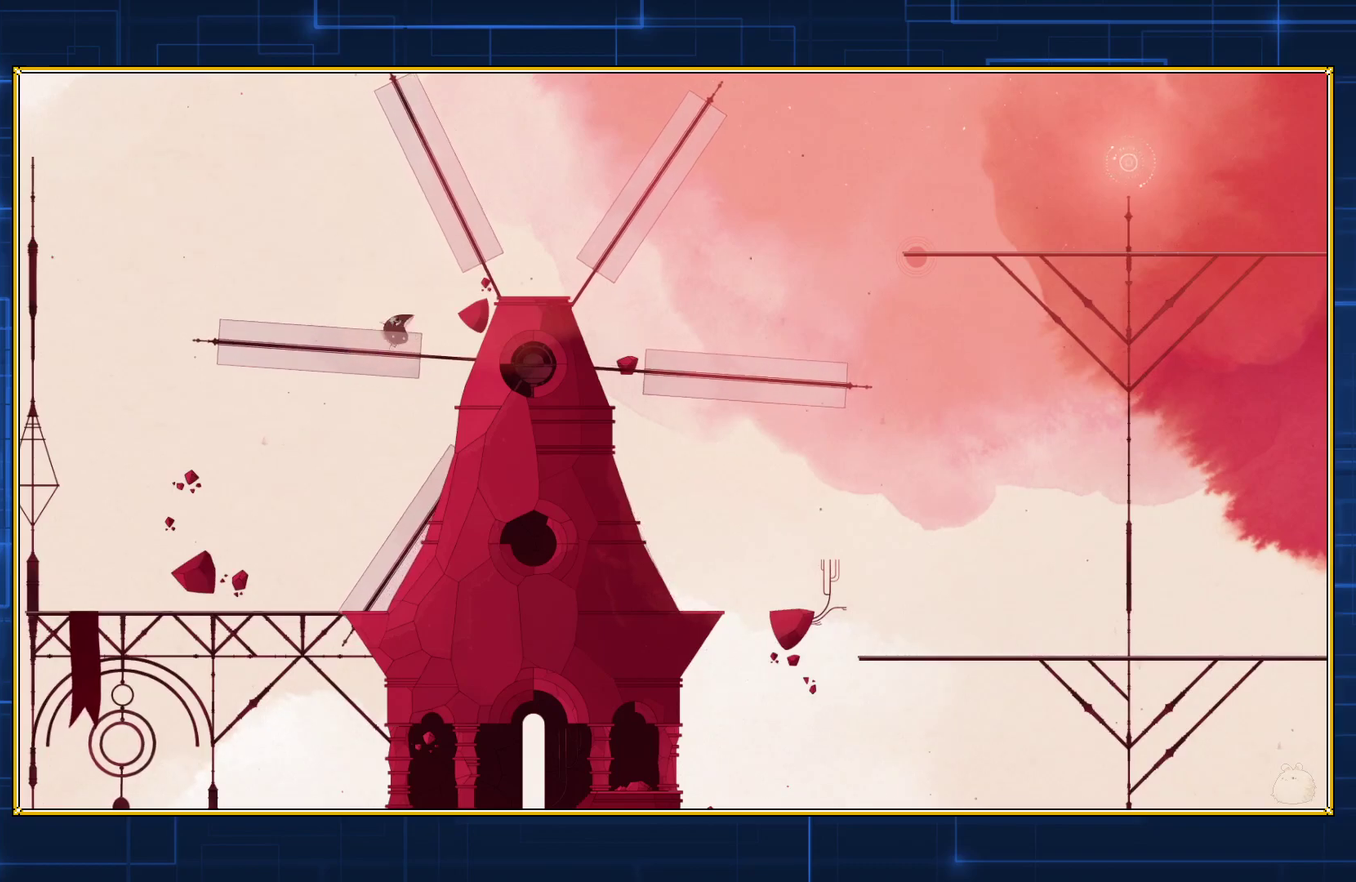
{"buttons": ["B", "DPAD_RIGHT"], "events": [[100, "B", "down"]]}
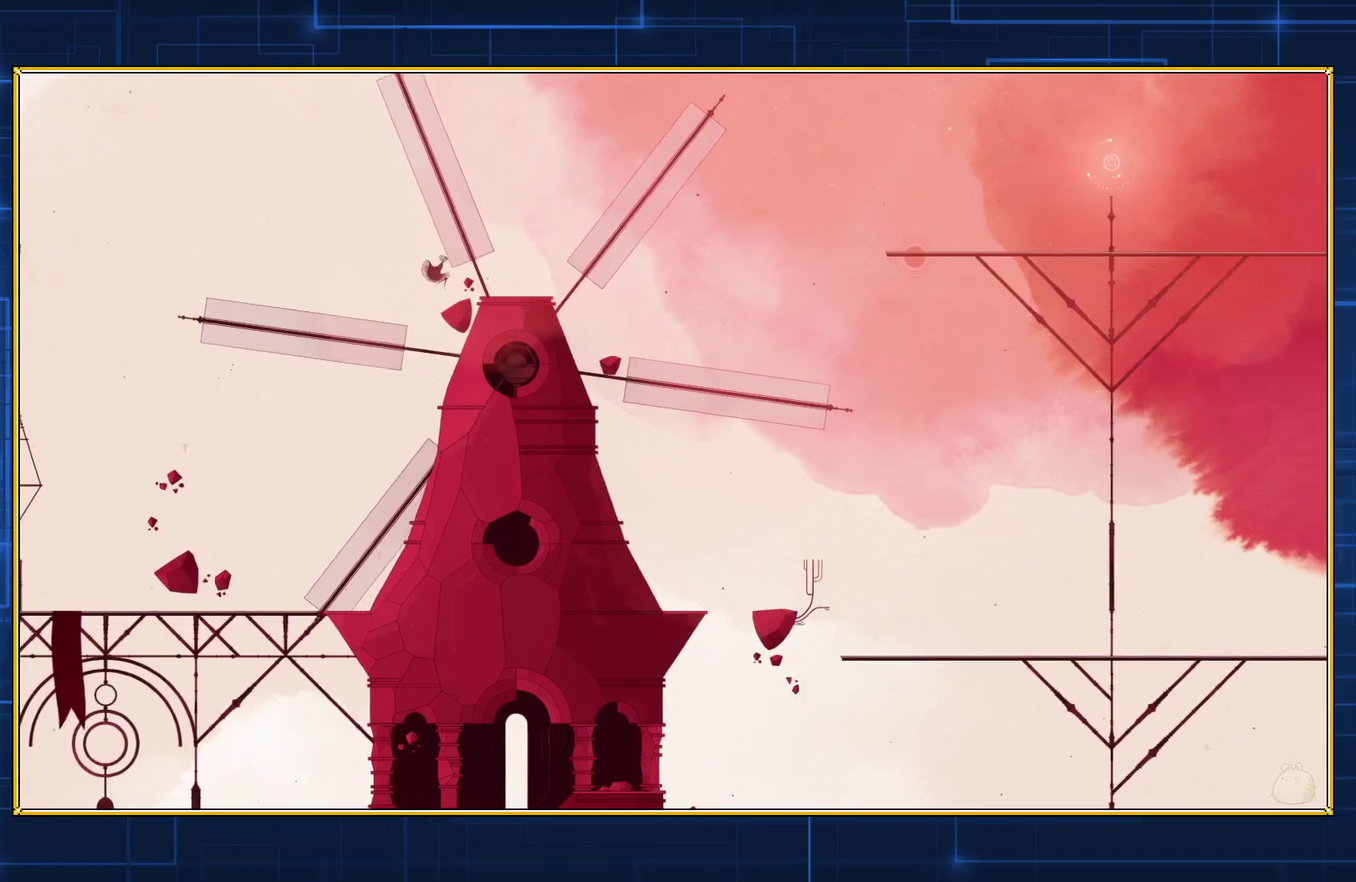
{"buttons": ["DPAD_RIGHT"], "events": [[433, "B", "up"]]}
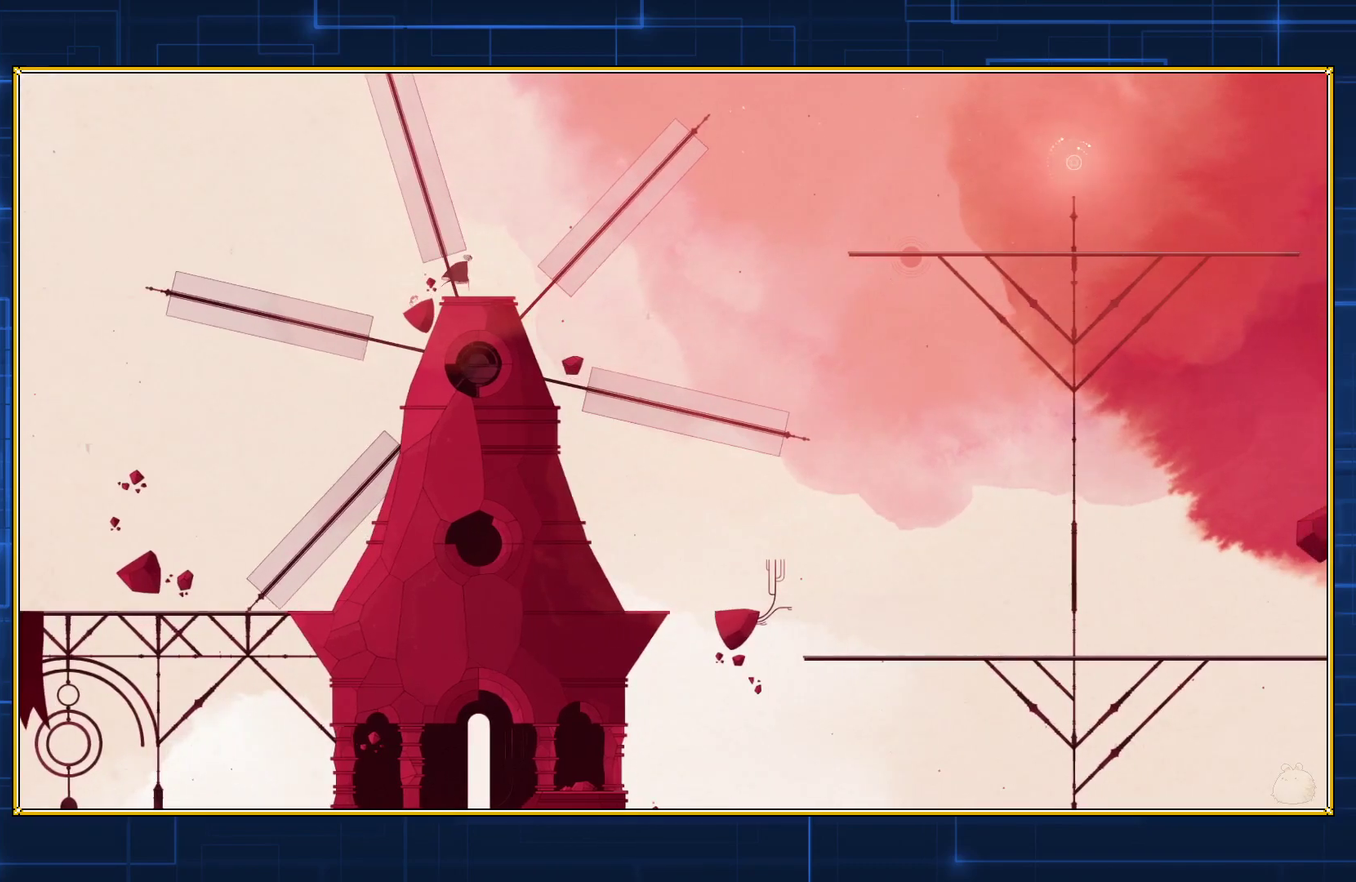
{"buttons": ["B", "DPAD_RIGHT"], "events": [[350, "B", "down"]]}
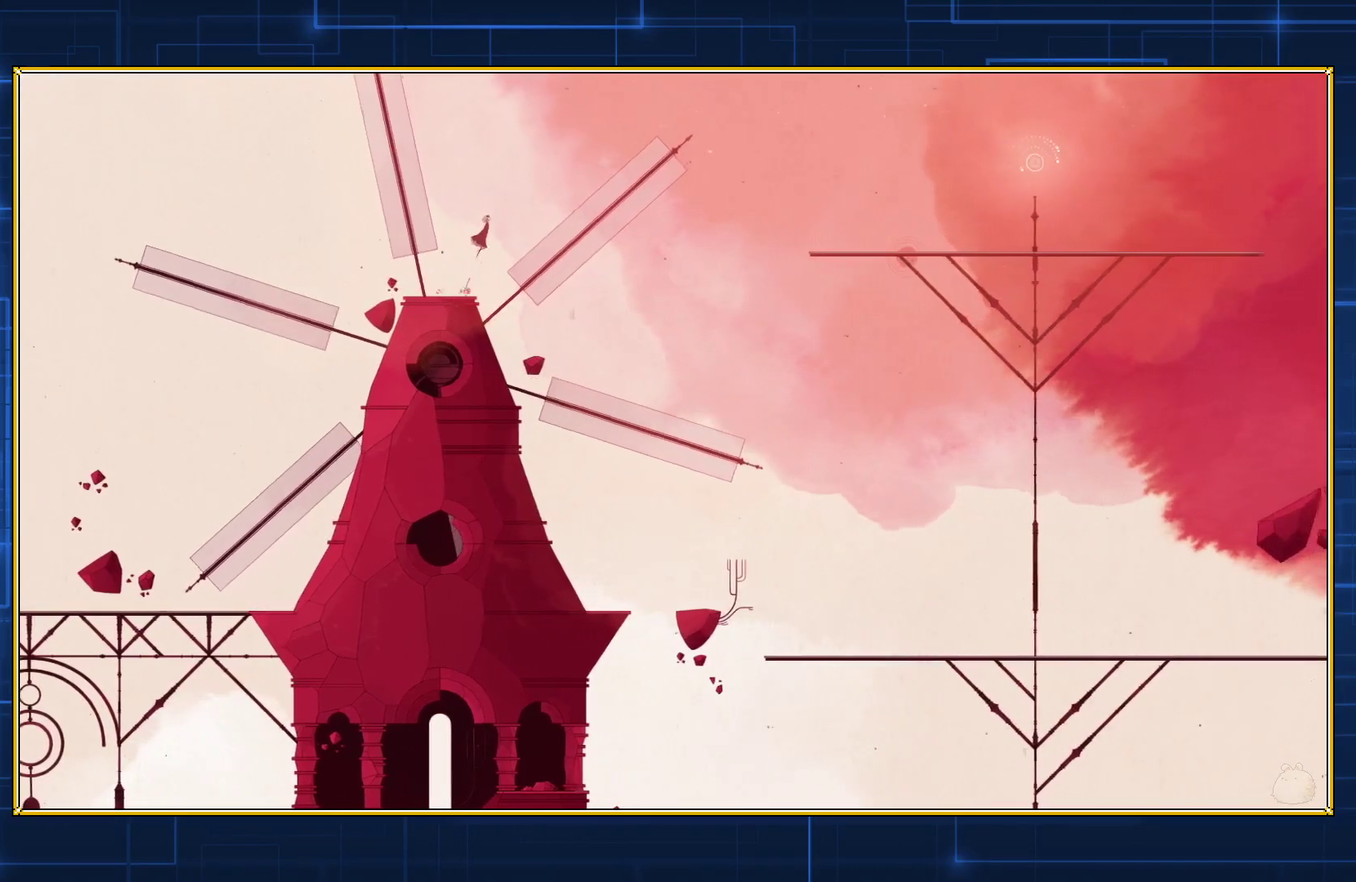
{"buttons": ["B", "DPAD_RIGHT"], "events": []}
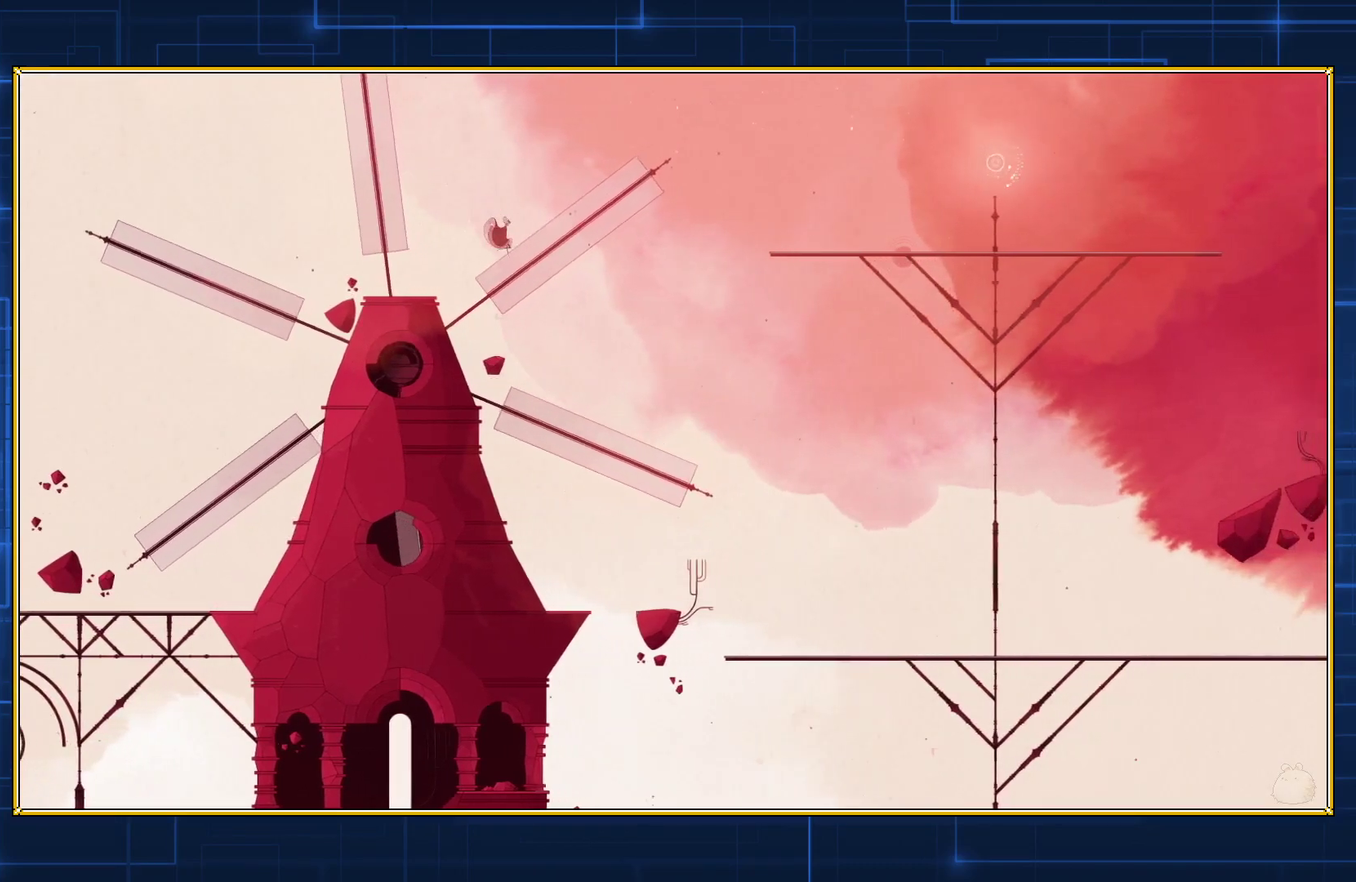
{"buttons": ["DPAD_RIGHT"], "events": [[350, "B", "up"]]}
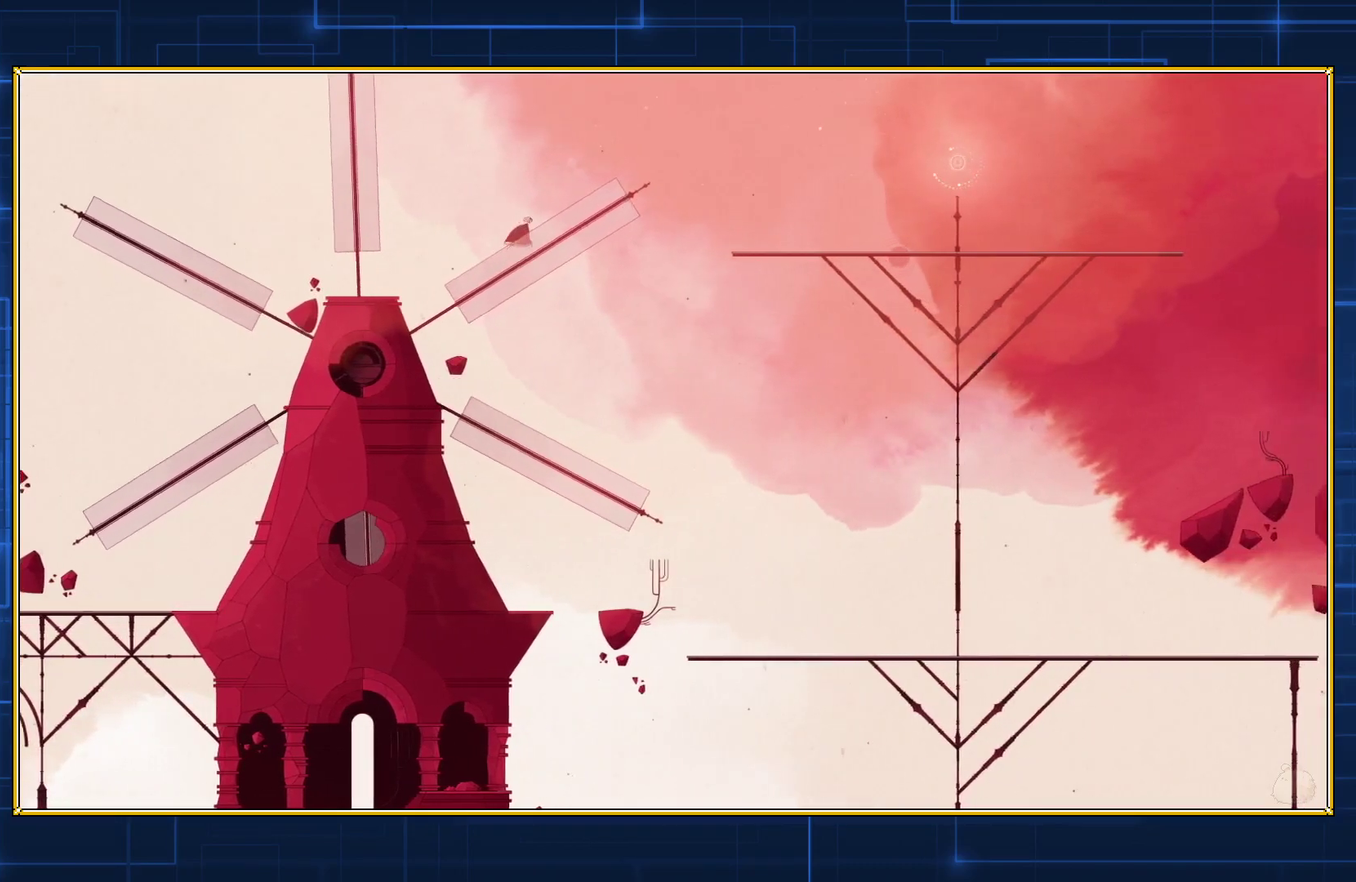
{"buttons": ["DPAD_RIGHT"], "events": []}
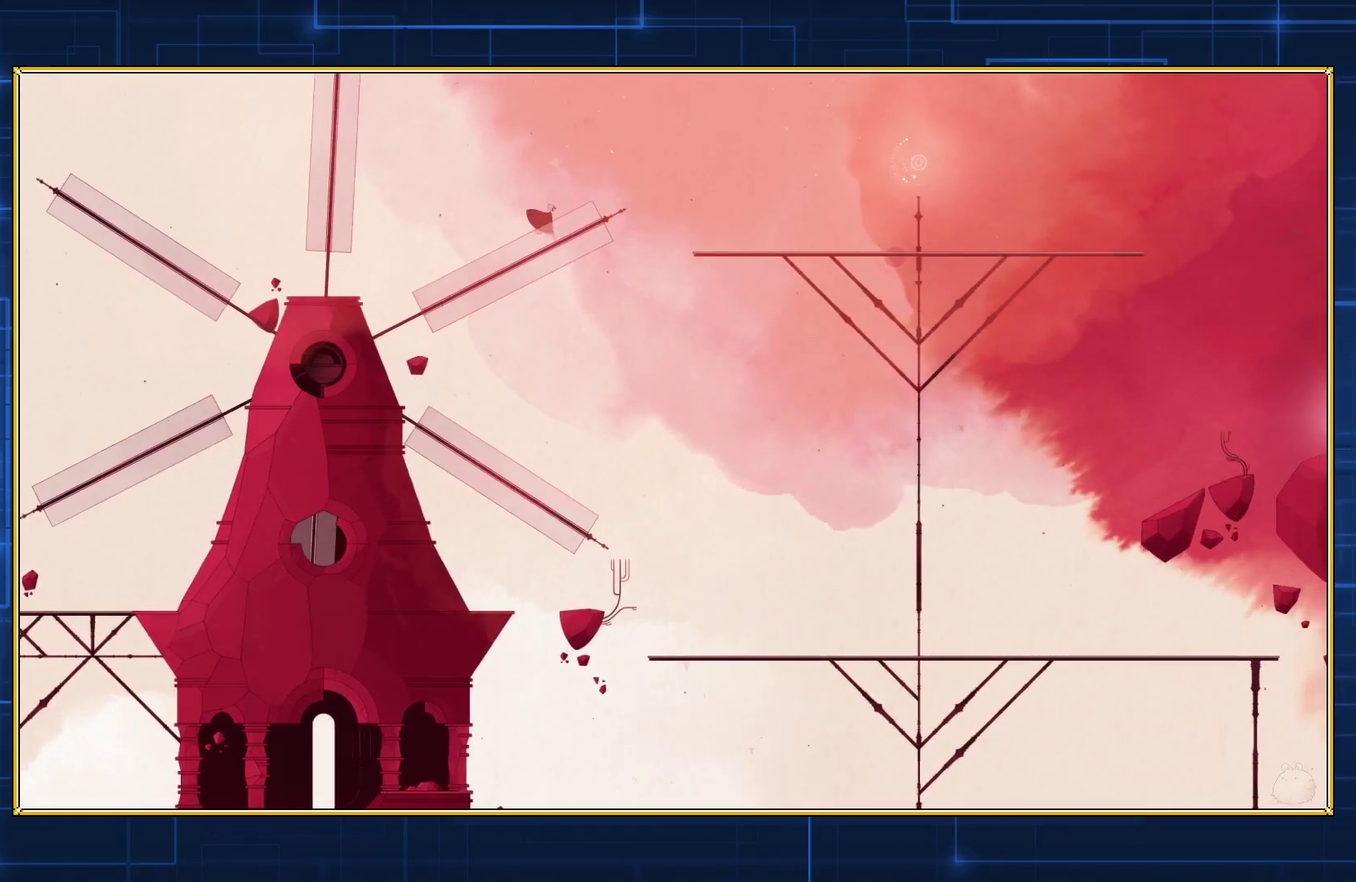
{"buttons": ["B", "DPAD_RIGHT"], "events": [[300, "B", "down"]]}
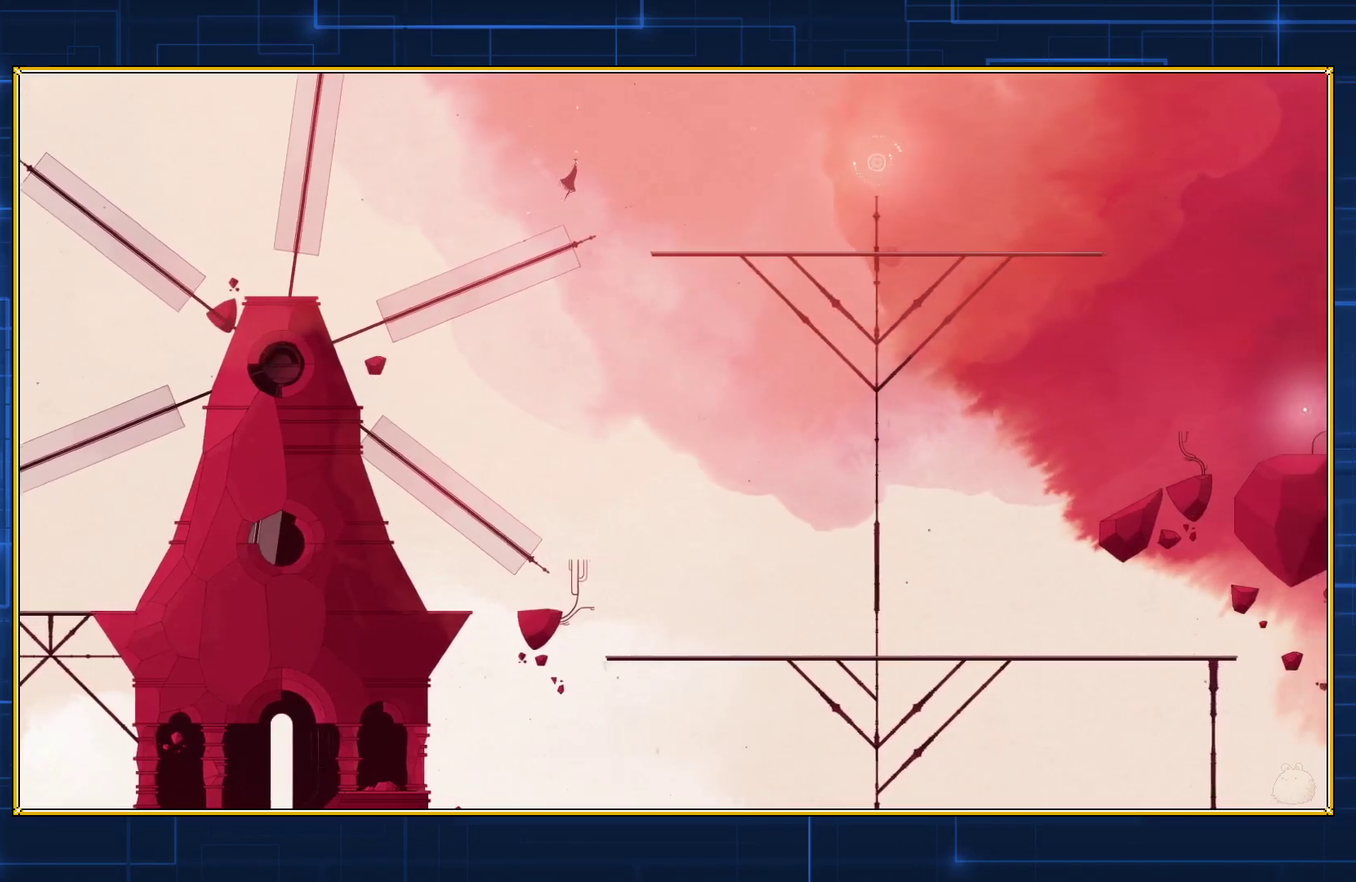
{"buttons": ["B", "DPAD_RIGHT"], "events": []}
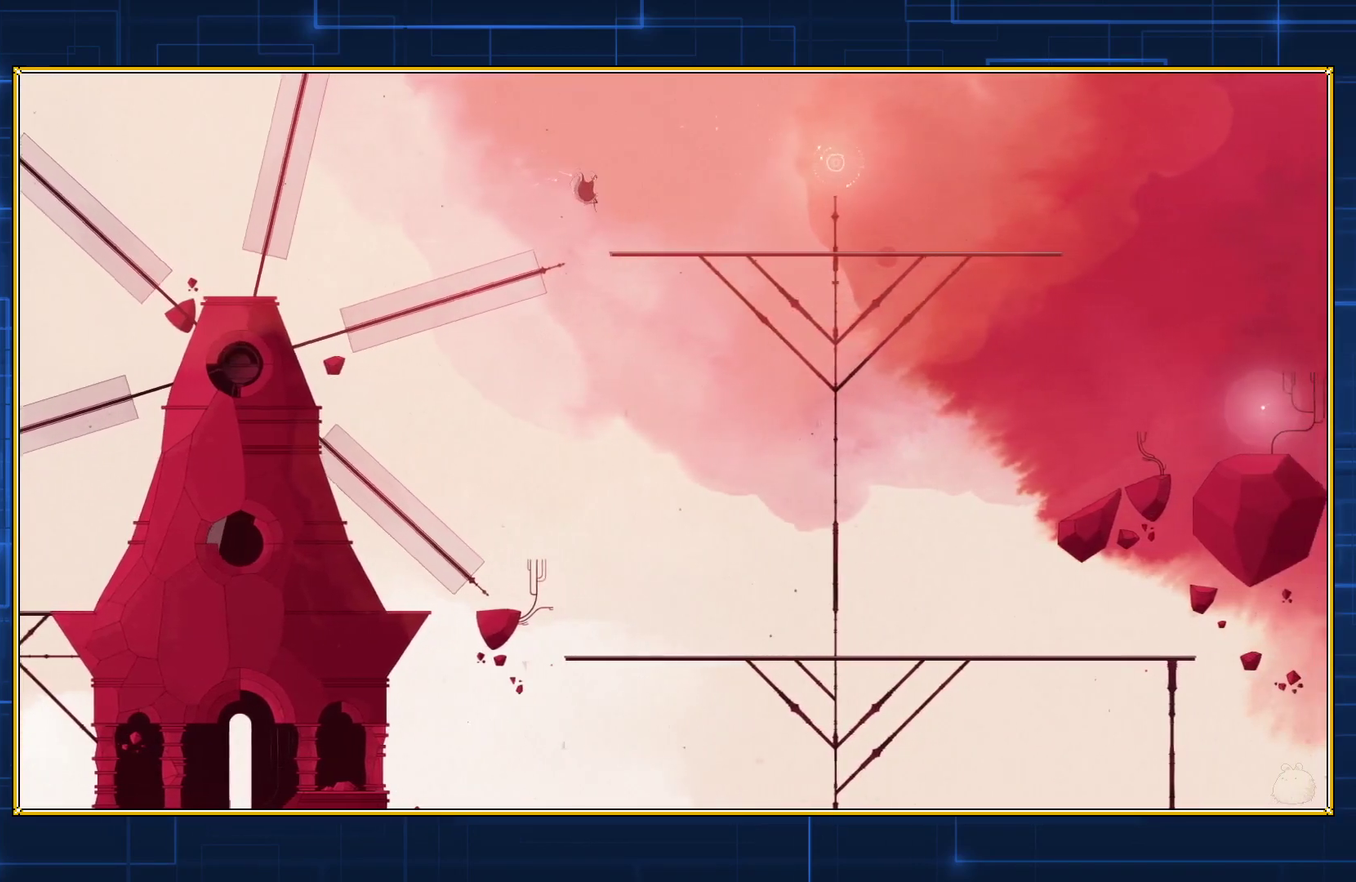
{"buttons": ["B", "DPAD_RIGHT"], "events": []}
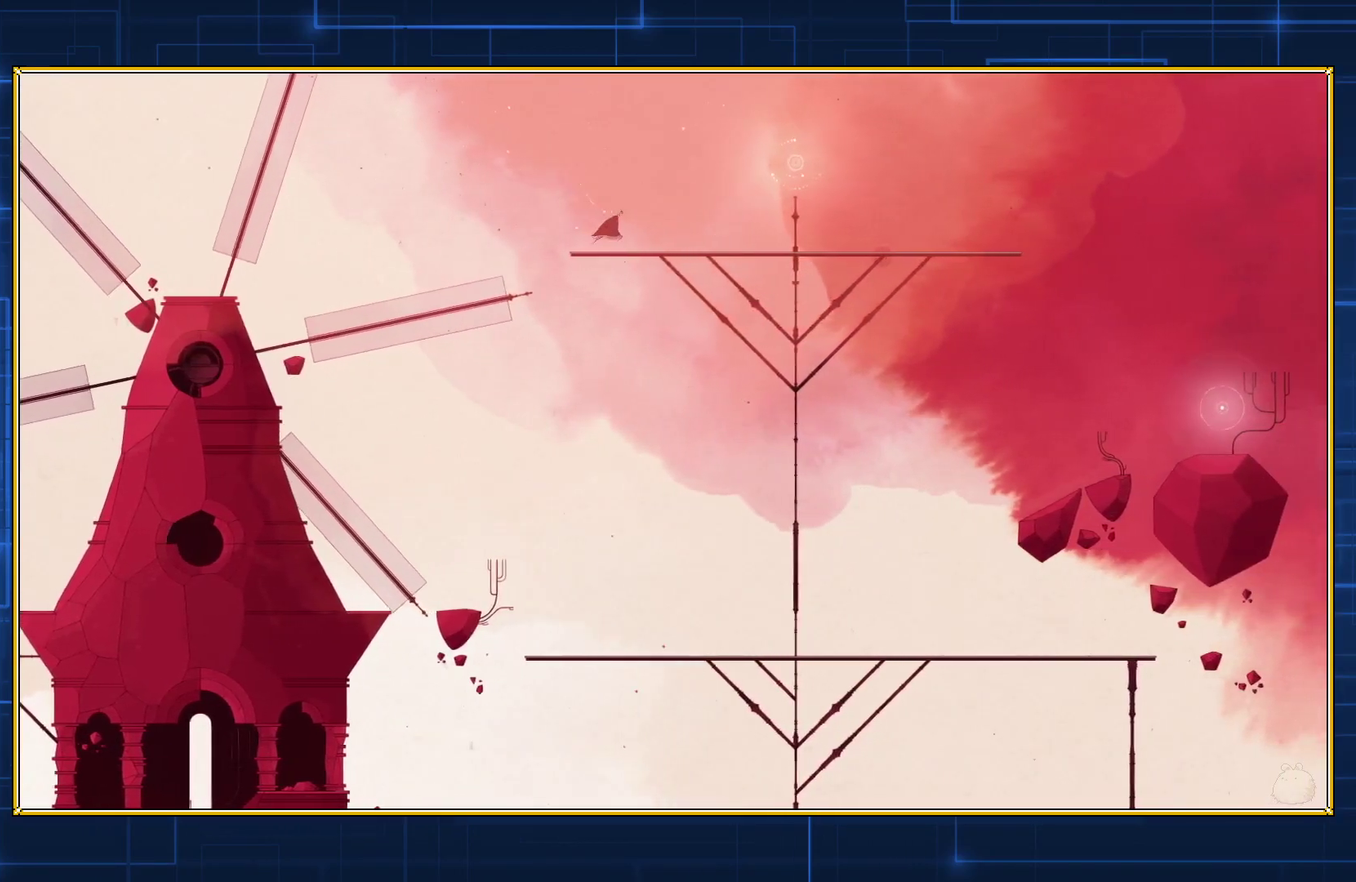
{"buttons": ["DPAD_RIGHT"], "events": [[67, "B", "up"]]}
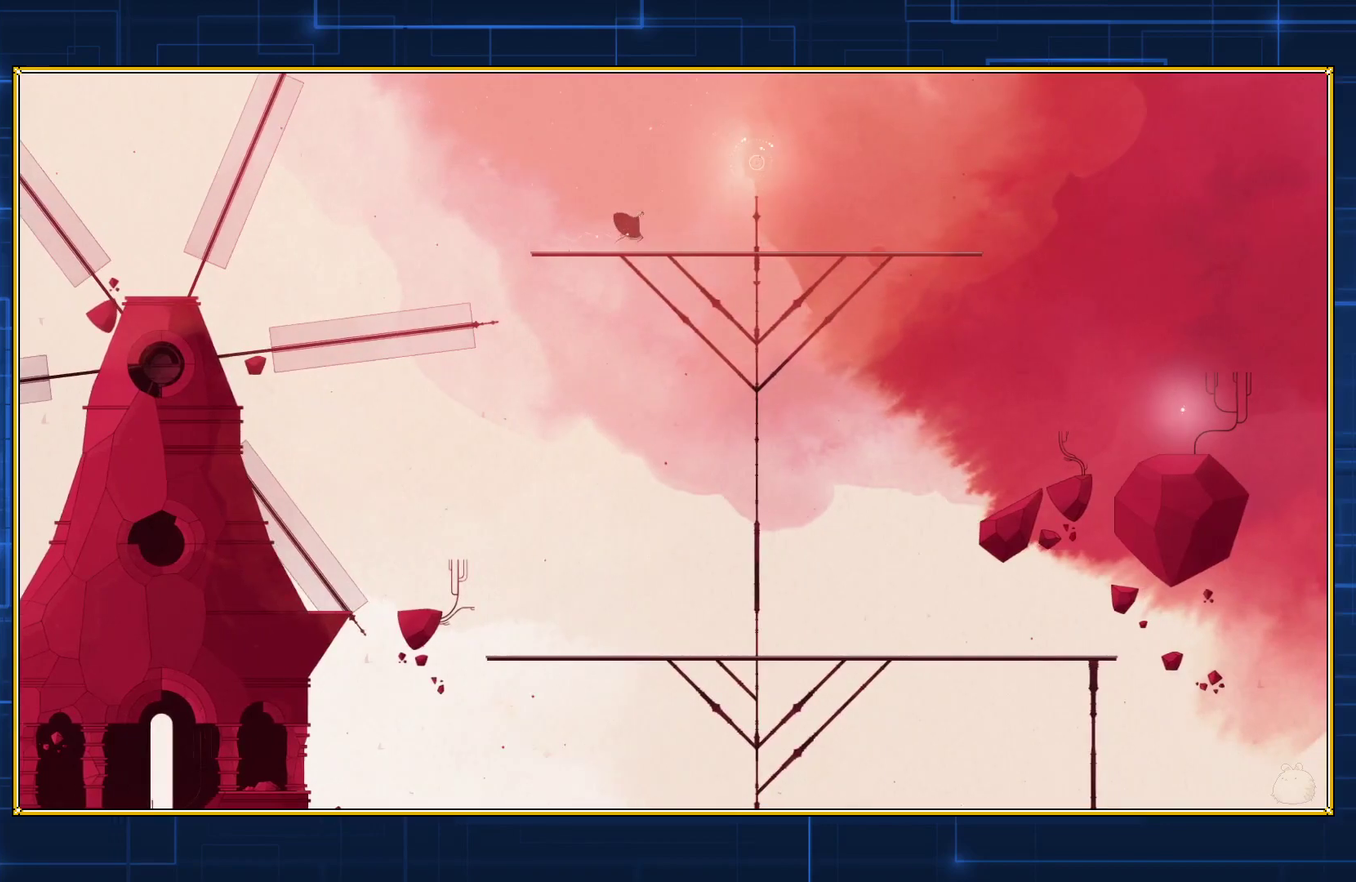
{"buttons": ["B", "DPAD_RIGHT"], "events": [[433, "B", "down"]]}
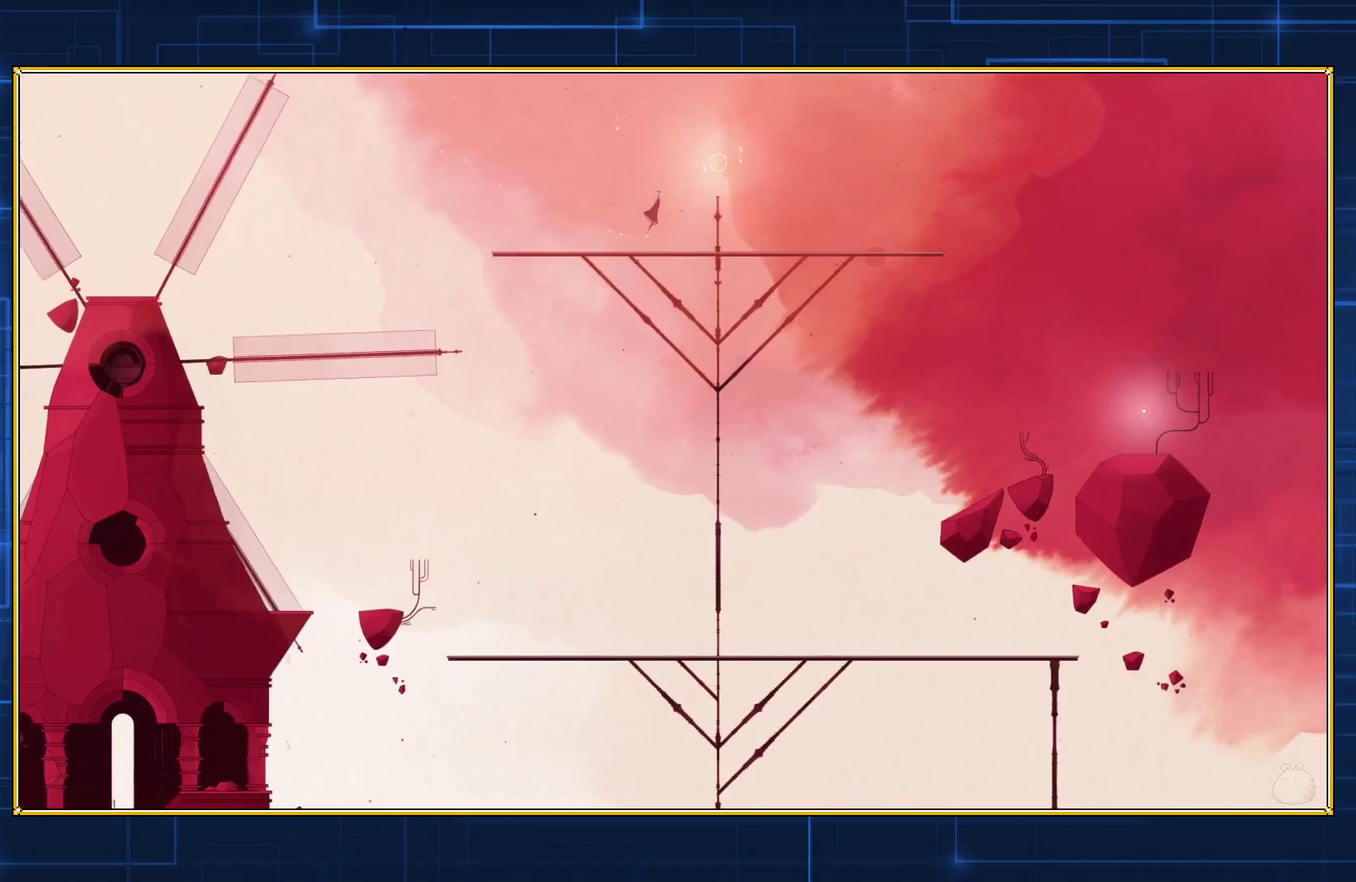
{"buttons": ["B", "DPAD_RIGHT"], "events": []}
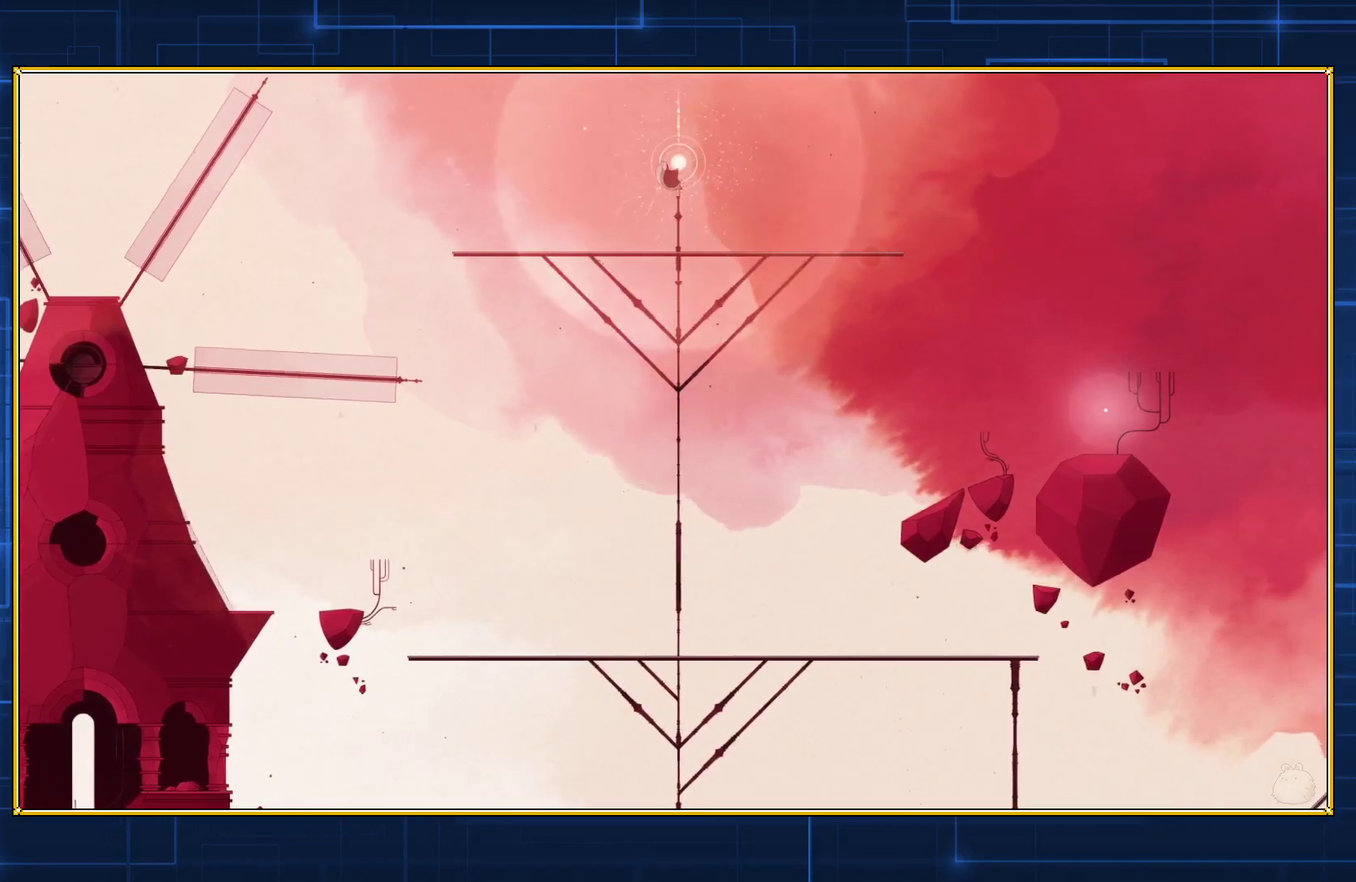
{"buttons": ["DPAD_RIGHT"], "events": [[183, "B", "up"]]}
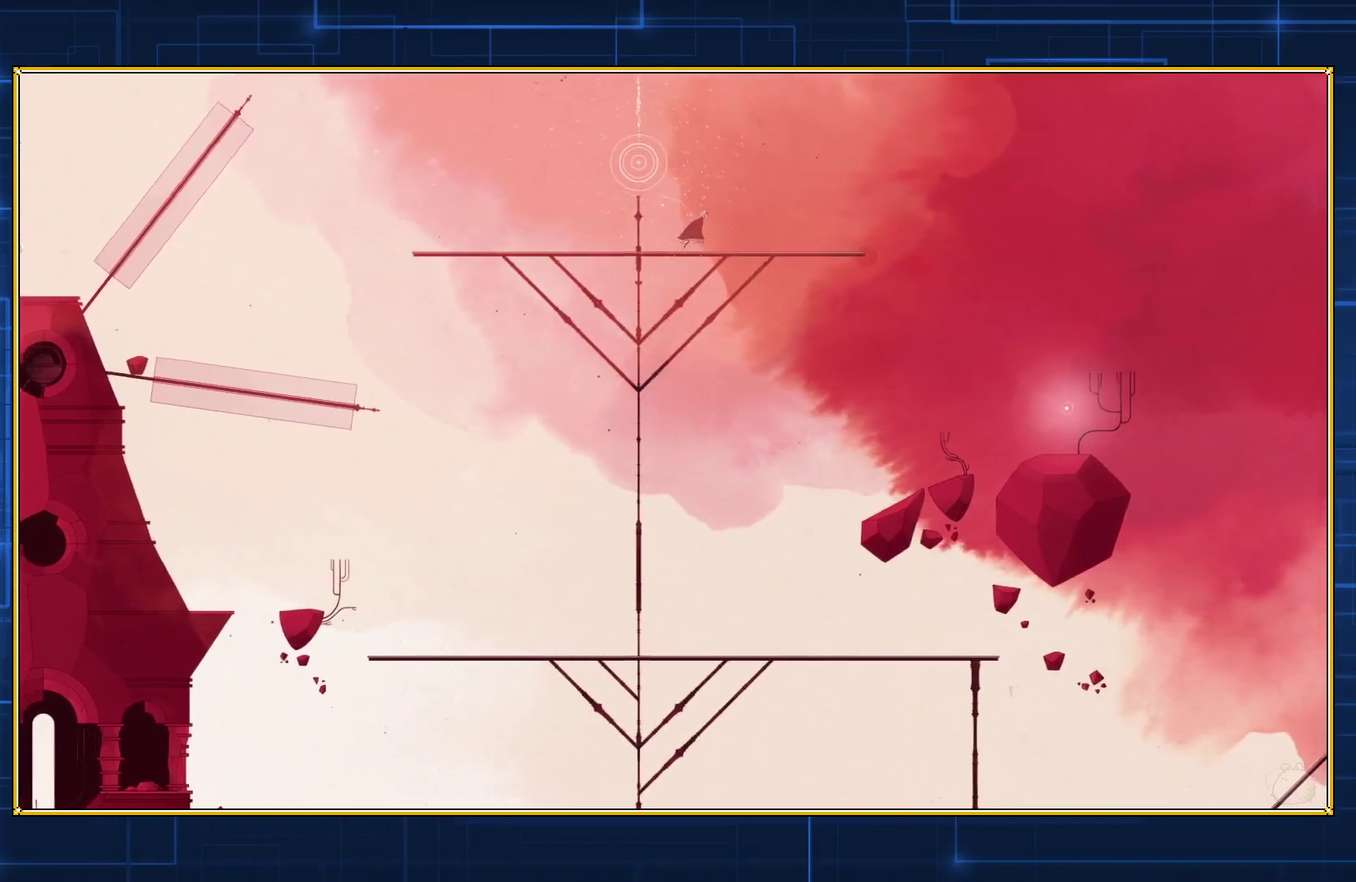
{"buttons": ["DPAD_RIGHT"], "events": []}
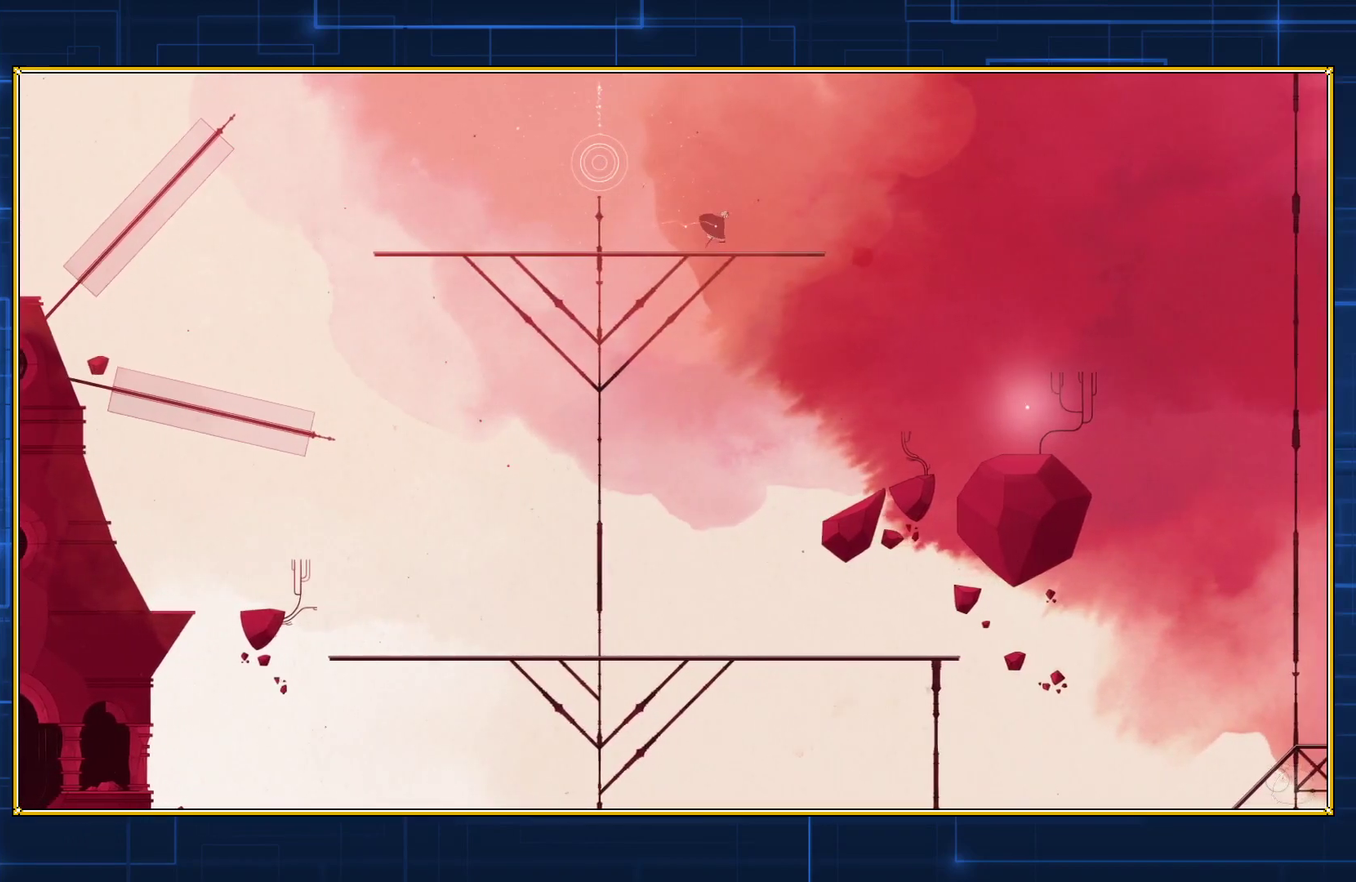
{"buttons": ["DPAD_RIGHT"], "events": []}
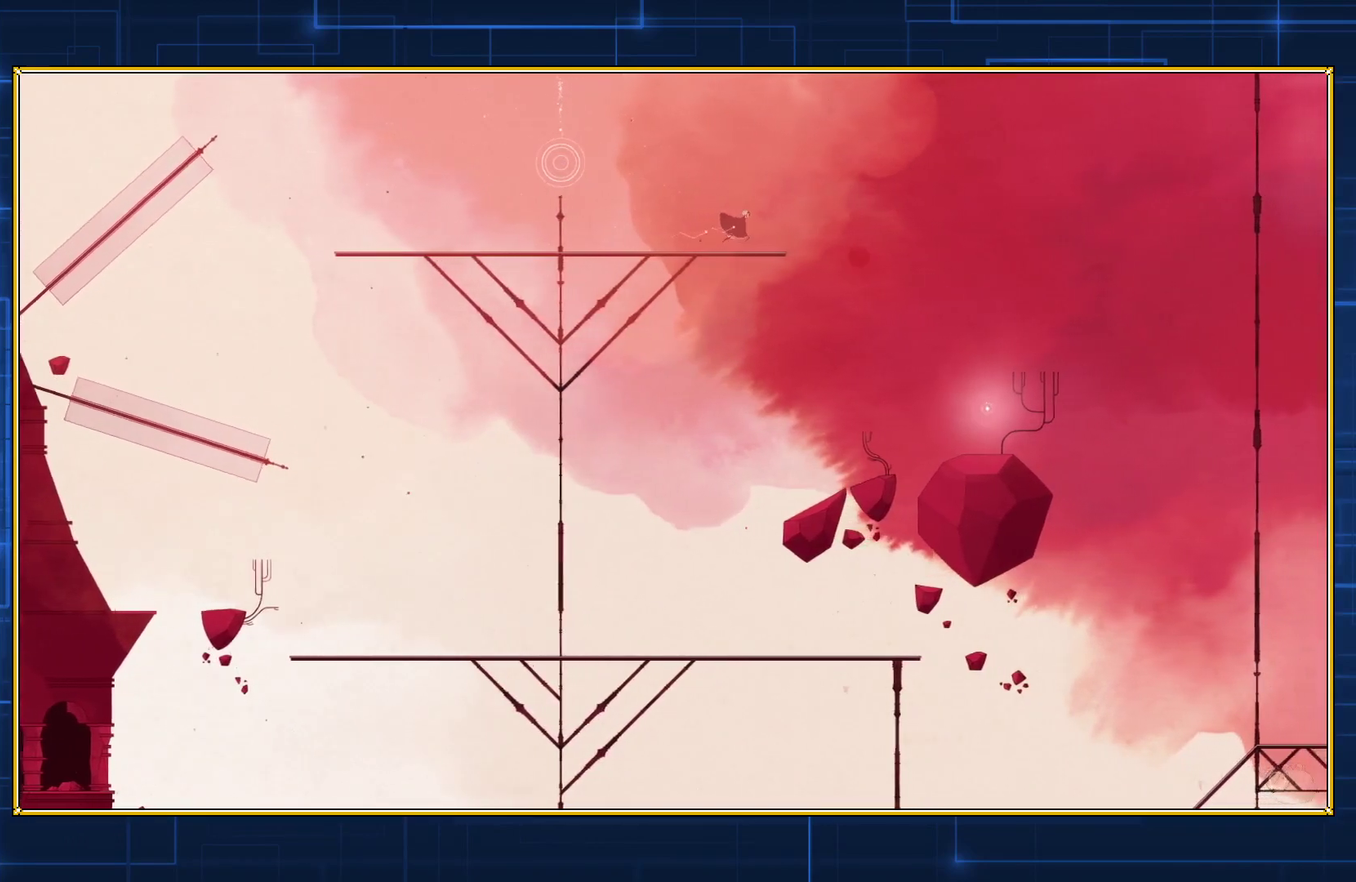
{"buttons": ["DPAD_RIGHT"], "events": []}